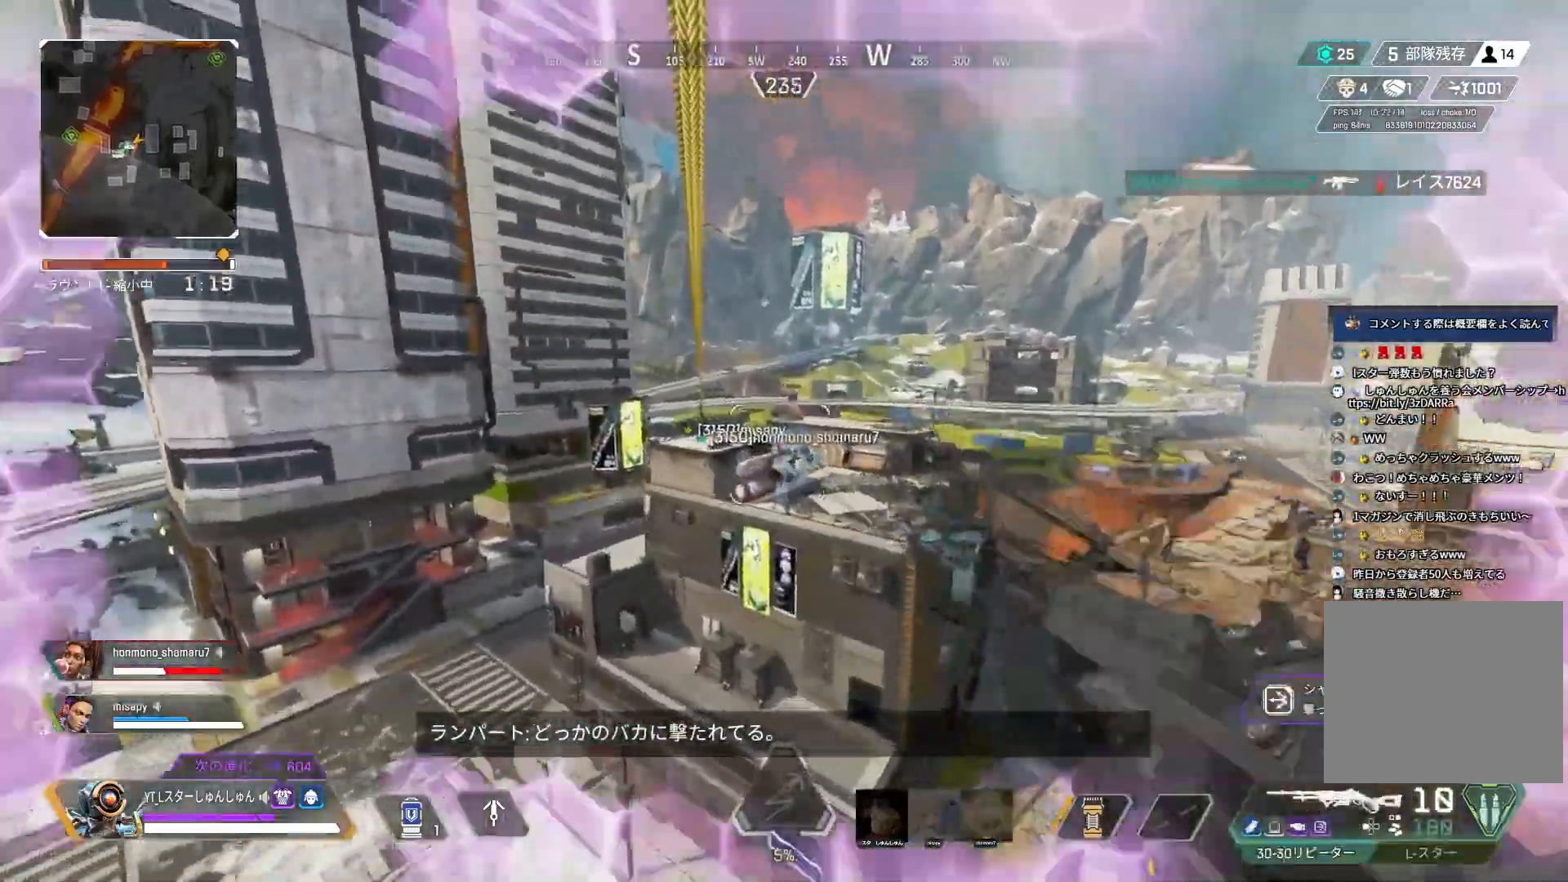
Gameplay with a controller (PlayStation layout); each line is a JSON object with the inputs held at the frame after it. "events" lists button and stick changes between this image and that frame as [ms after this image, input, new state], when the widget could be followed in between.
{"buttons": [], "left_stick": "right", "right_stick": "center", "events": []}
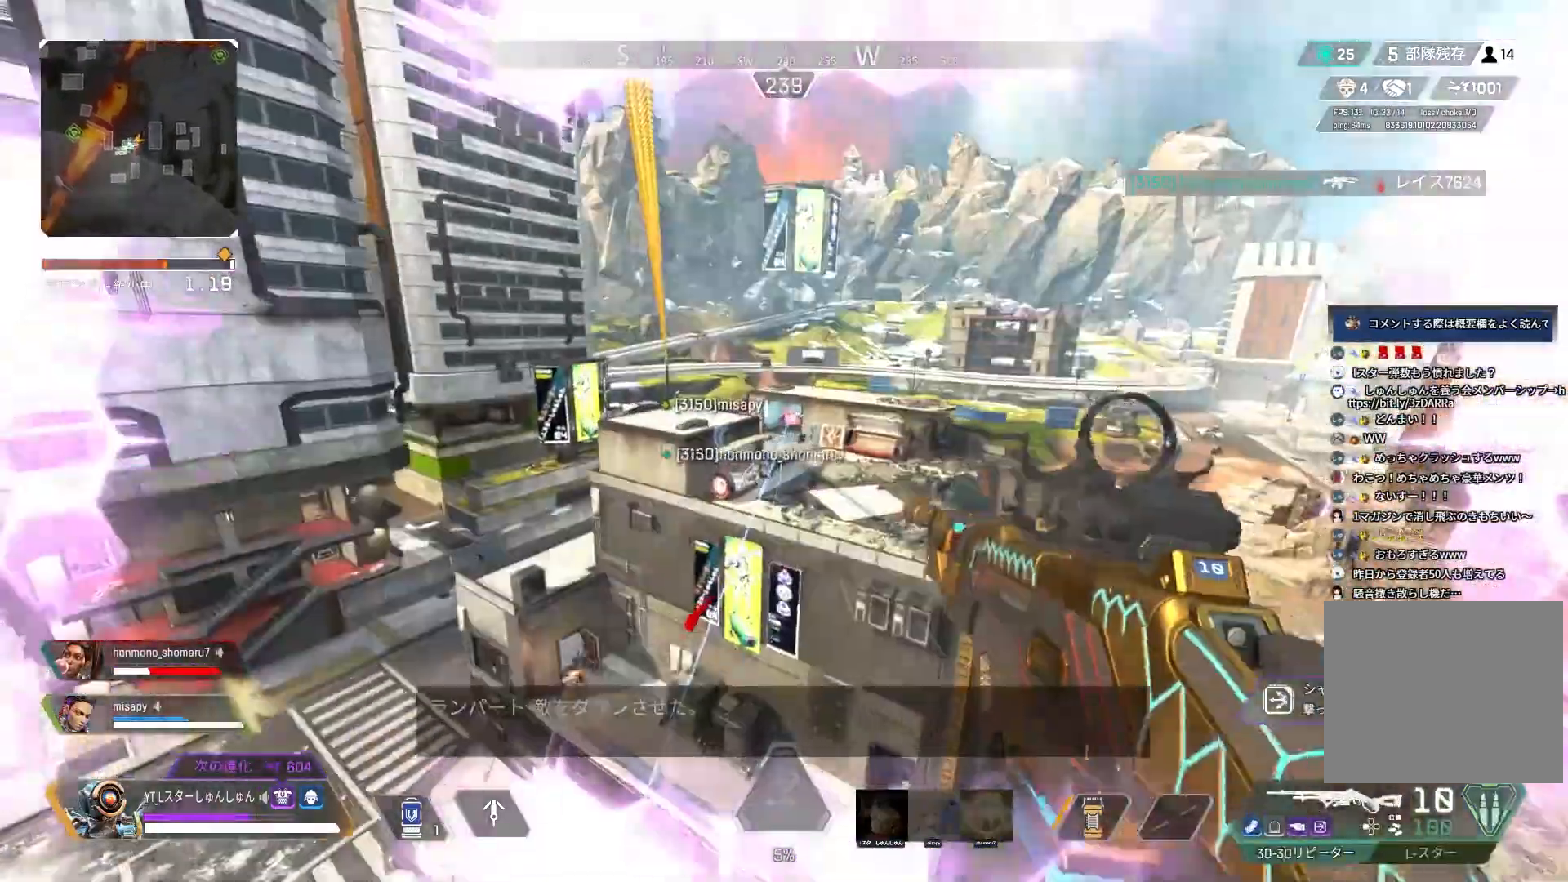
{"buttons": ["R2"], "left_stick": "up-left", "right_stick": "left", "events": [[167, "L1", "down"], [250, "L1", "up"], [300, "right_stick", "right"], [450, "R2", "down"], [467, "right_stick", "left"], [500, "left_stick", "up-left"]]}
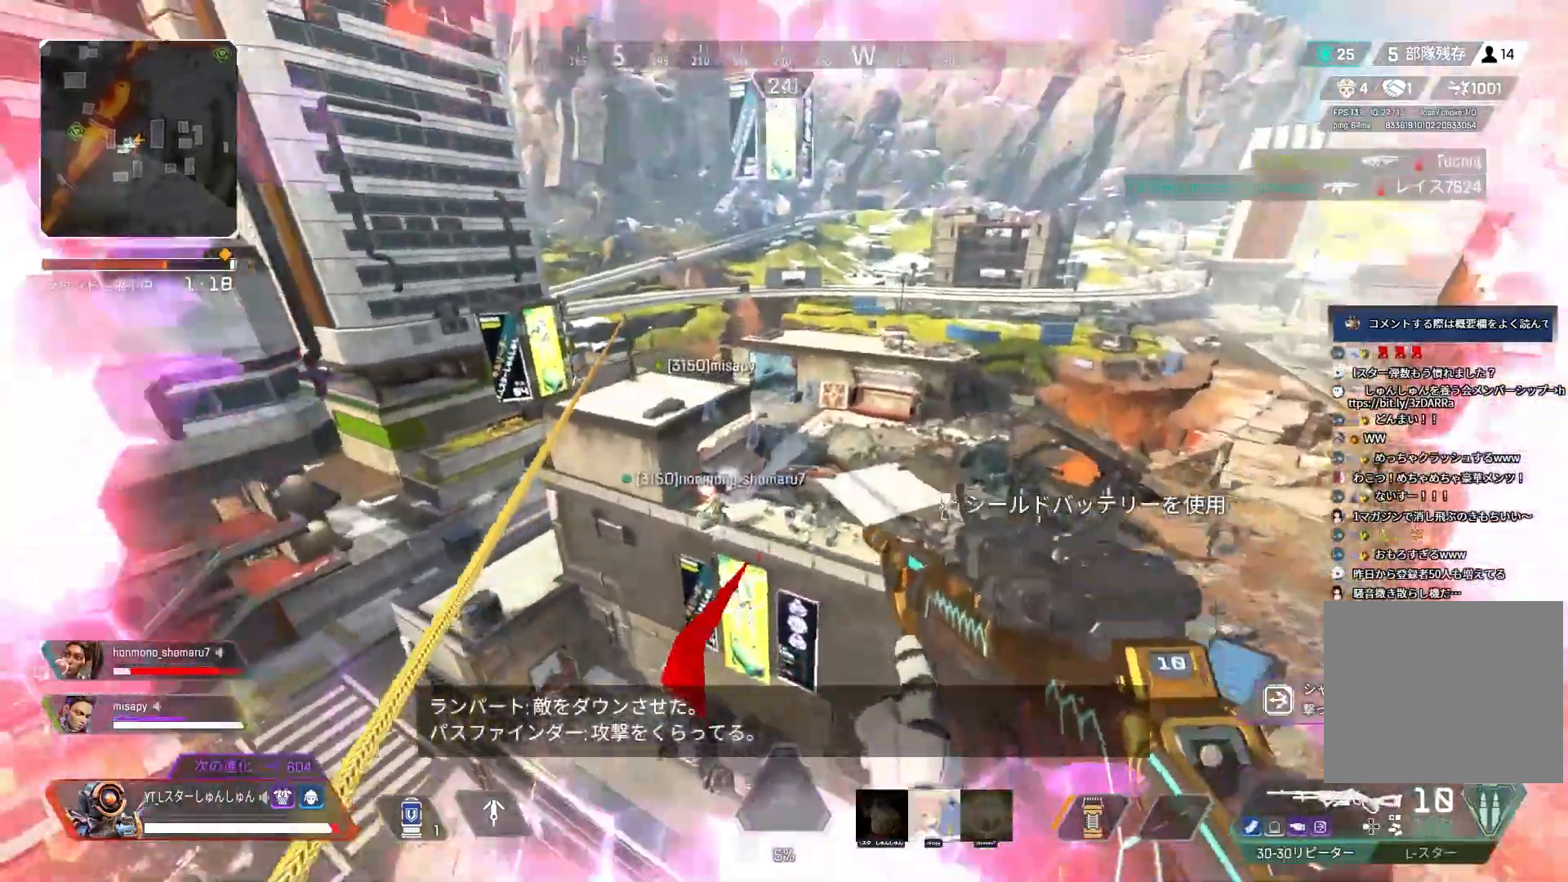
{"buttons": ["R2"], "left_stick": "right", "right_stick": "right", "events": [[217, "left_stick", "up-right"], [267, "L1", "down"], [283, "right_stick", "center"], [333, "L1", "up"], [350, "right_stick", "right"], [383, "left_stick", "right"]]}
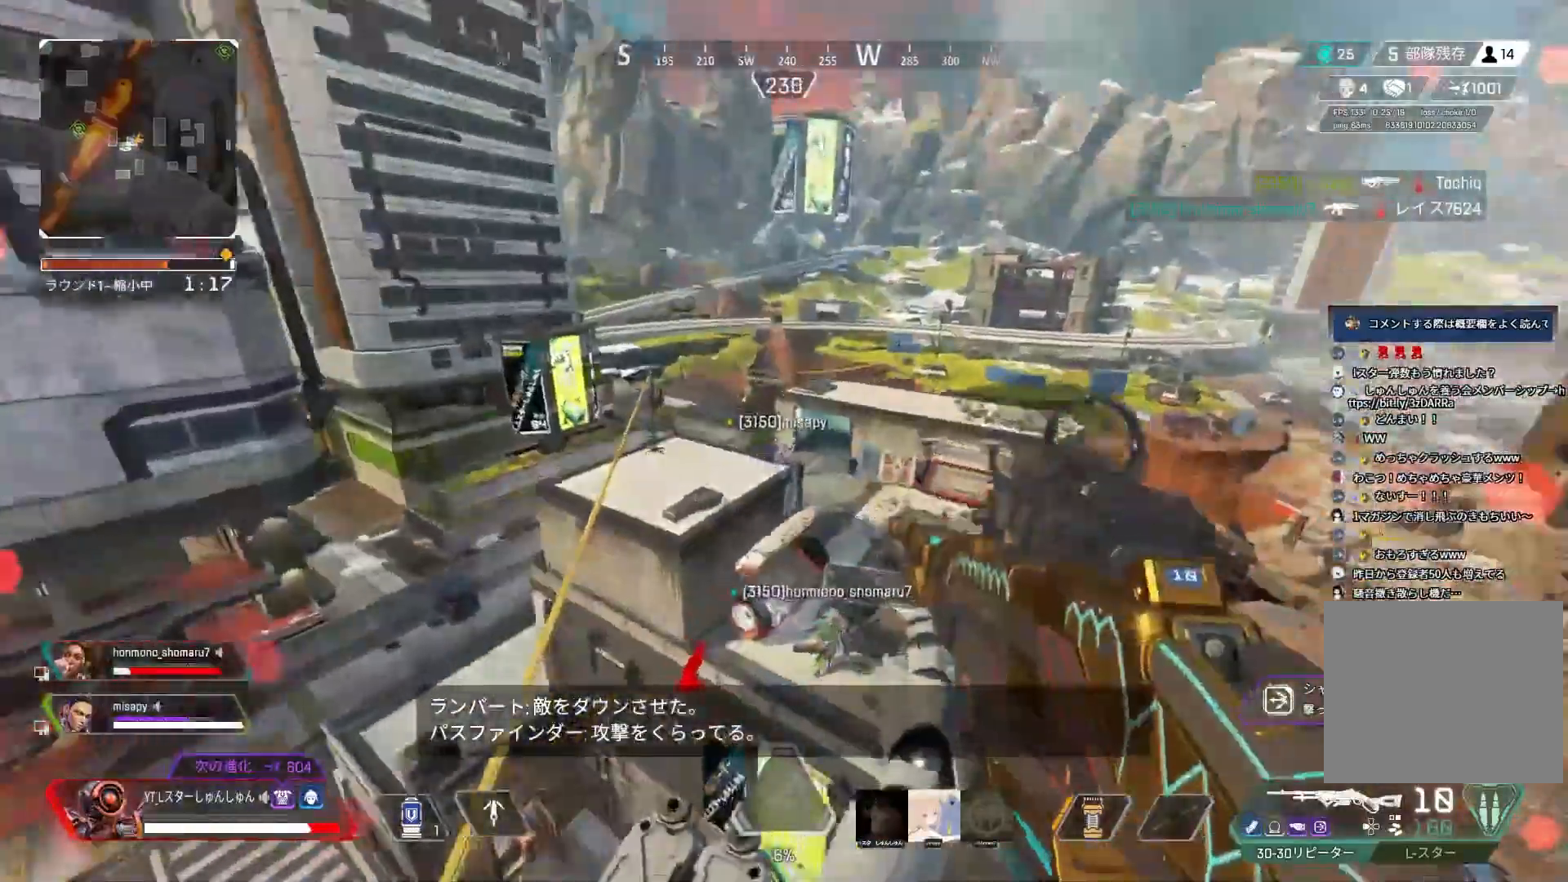
{"buttons": [], "left_stick": "right", "right_stick": "right", "events": [[167, "R2", "up"], [267, "right_stick", "down-right"], [433, "right_stick", "right"]]}
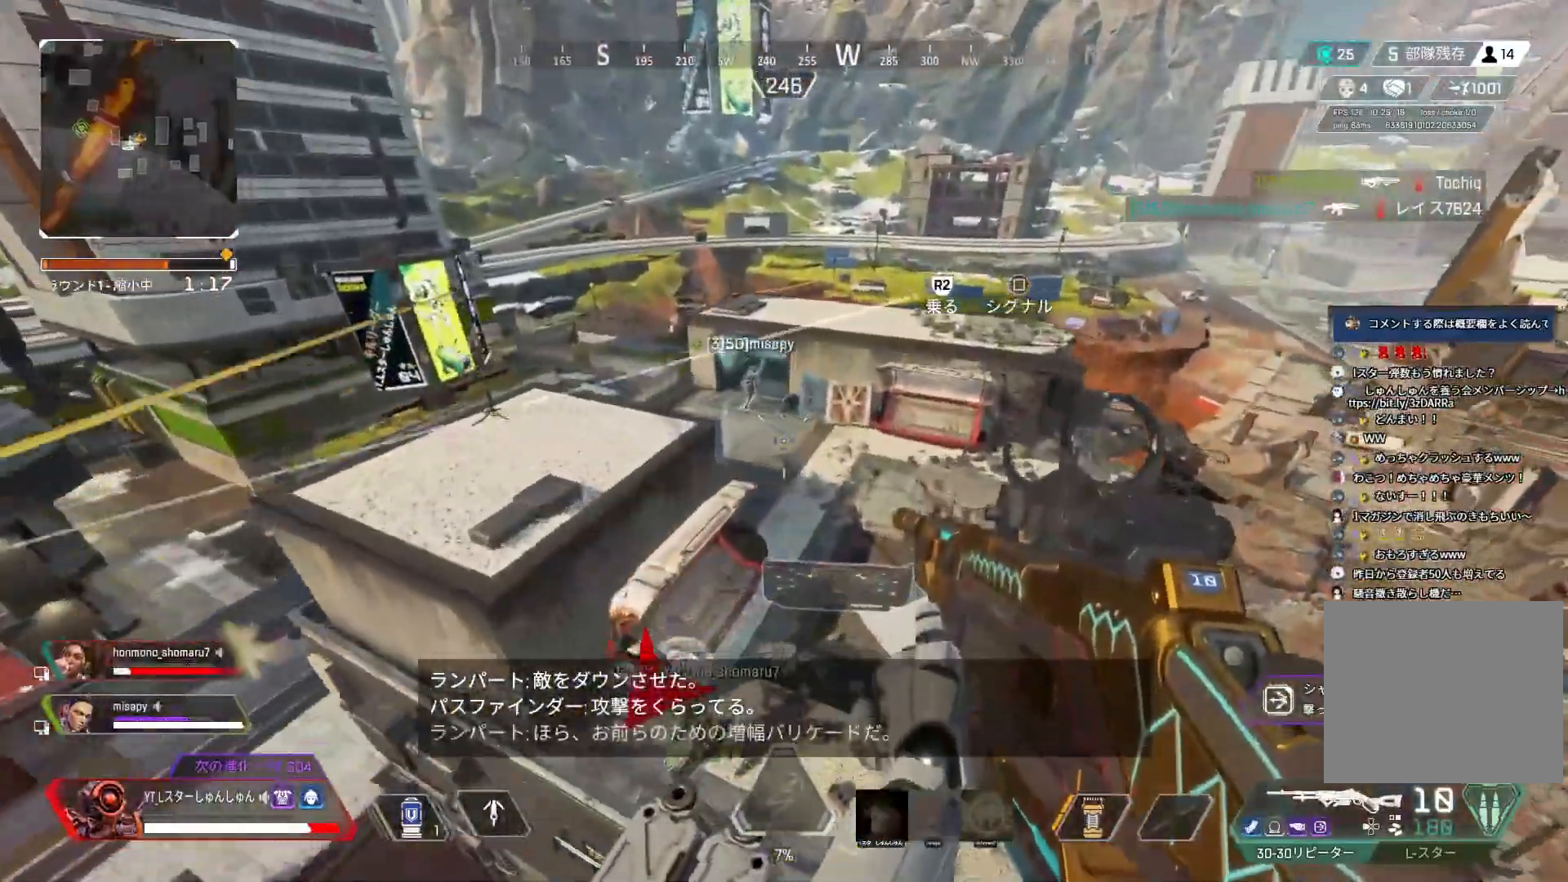
{"buttons": ["L3"], "left_stick": "up", "right_stick": "up", "events": [[100, "right_stick", "up"], [167, "left_stick", "up-right"], [333, "L3", "down"], [333, "left_stick", "up"]]}
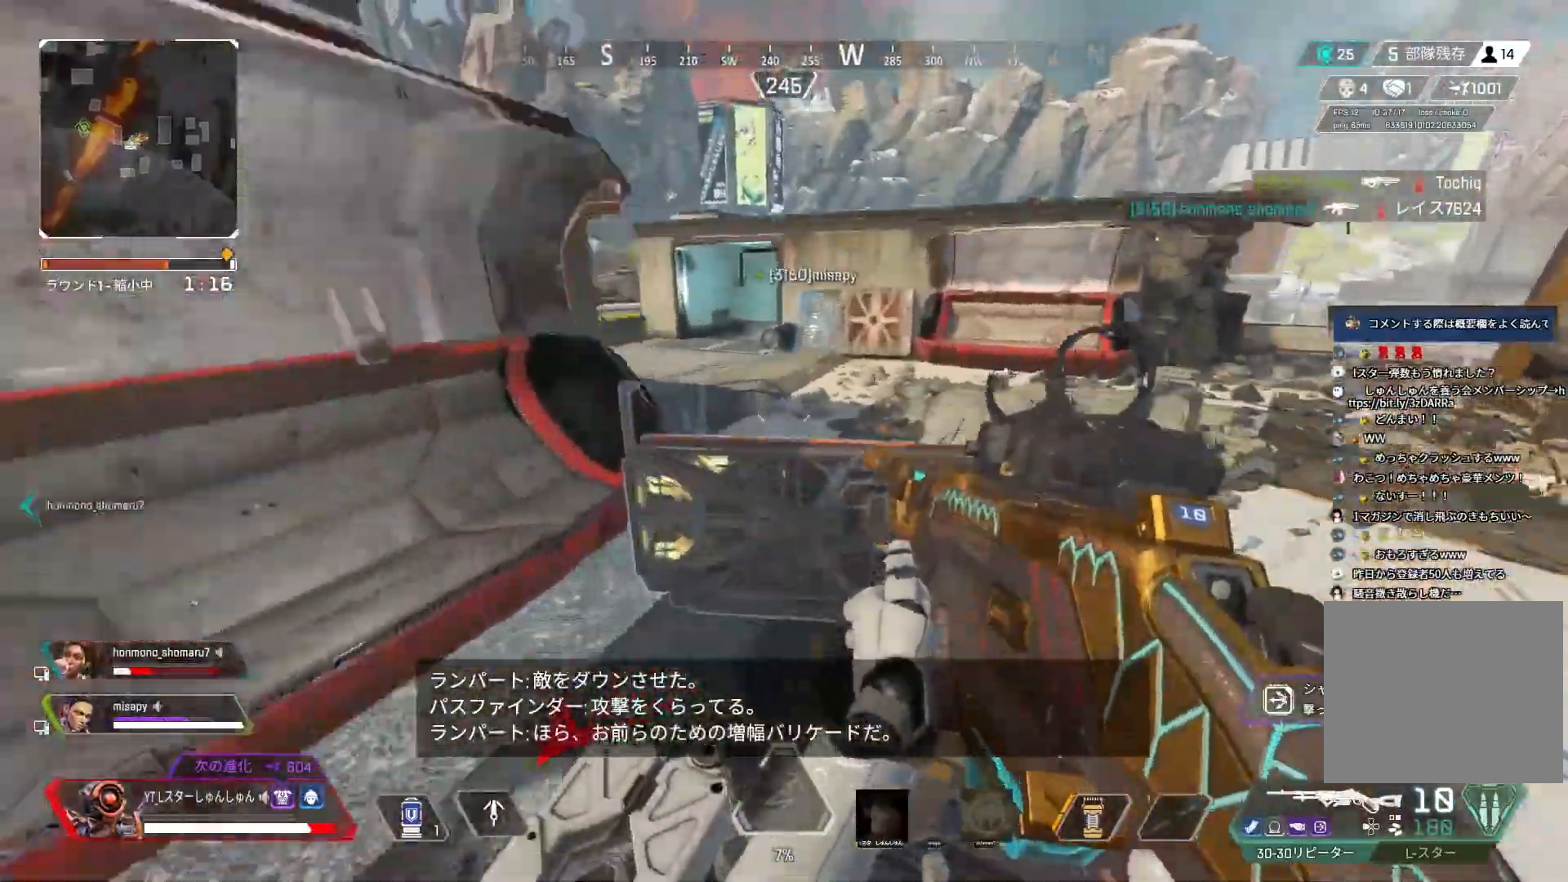
{"buttons": [], "left_stick": "right", "right_stick": "up-left", "events": [[200, "right_stick", "up-left"], [267, "left_stick", "up-right"], [300, "L3", "up"], [367, "left_stick", "right"]]}
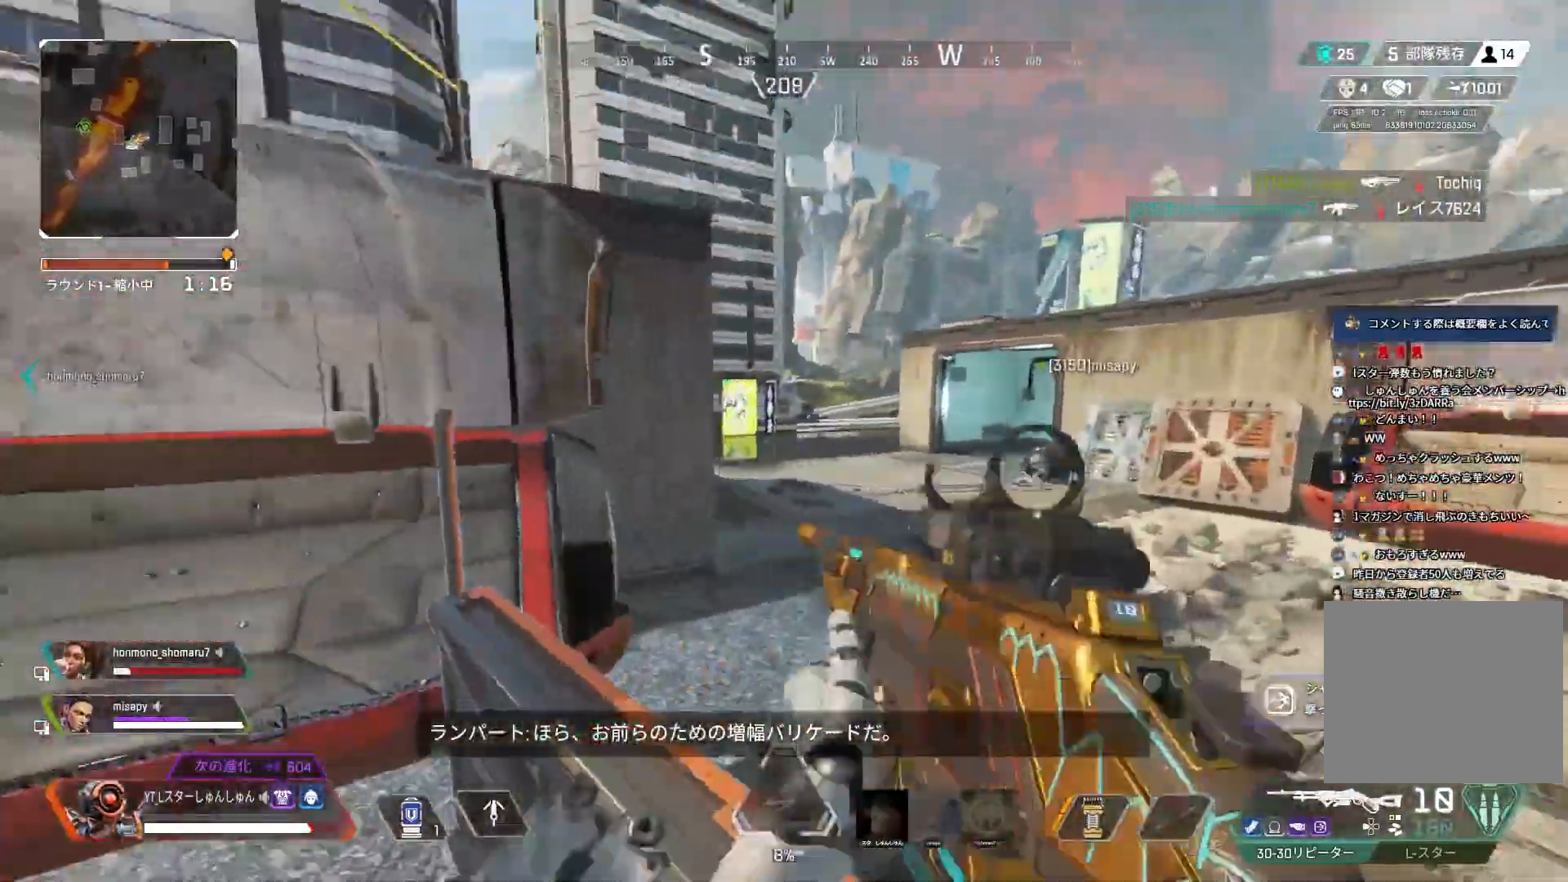
{"buttons": [], "left_stick": "down-left", "right_stick": "up-right", "events": [[200, "left_stick", "down-left"], [350, "right_stick", "center"], [467, "right_stick", "up-right"]]}
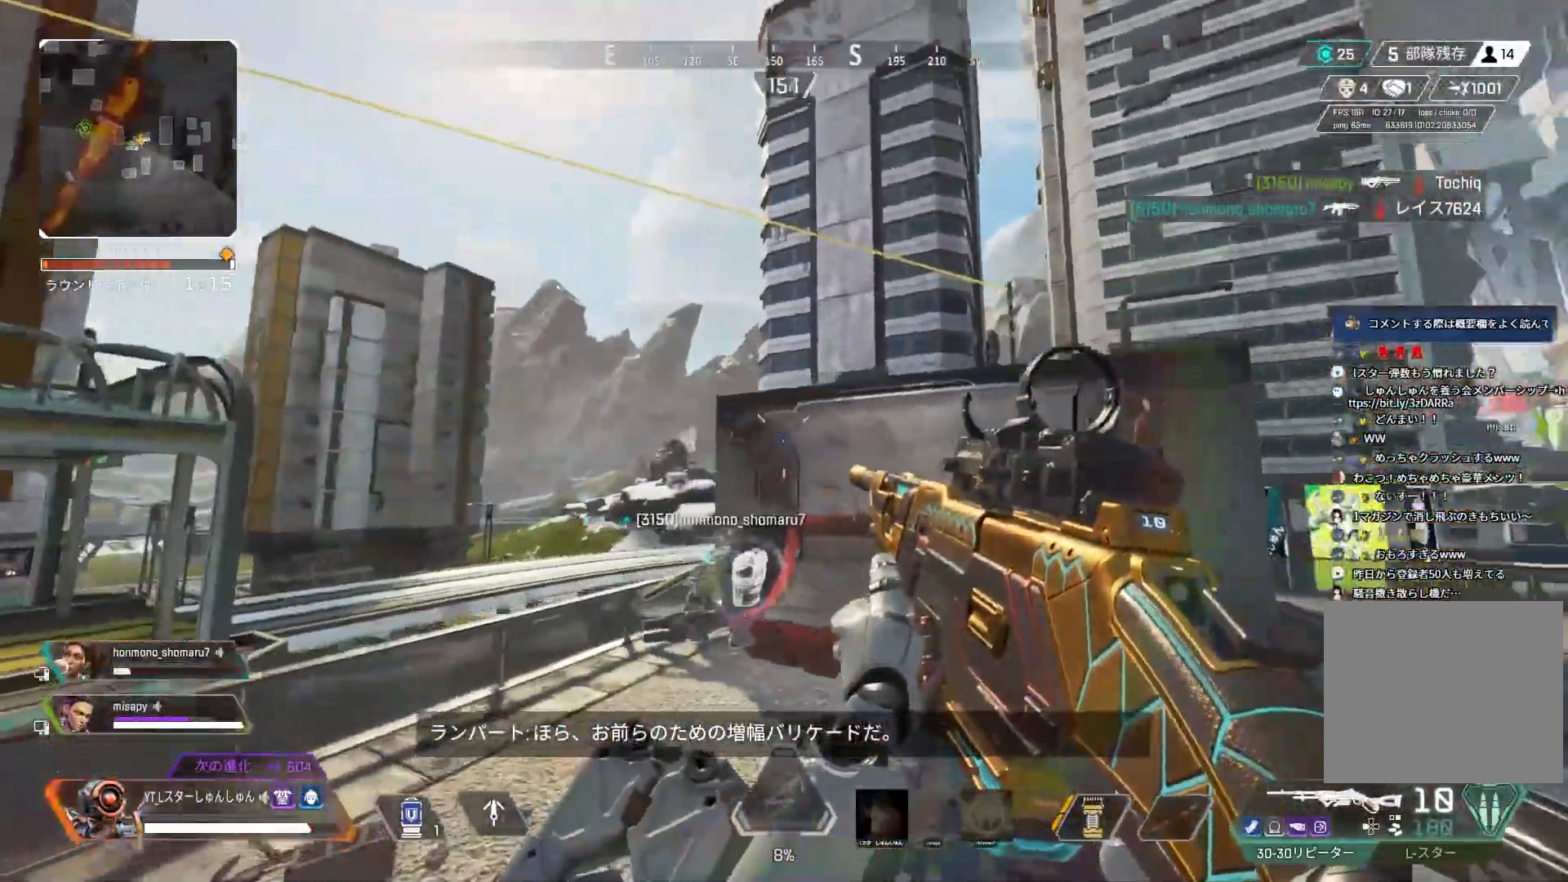
{"buttons": ["L2"], "left_stick": "down-left", "right_stick": "center"}
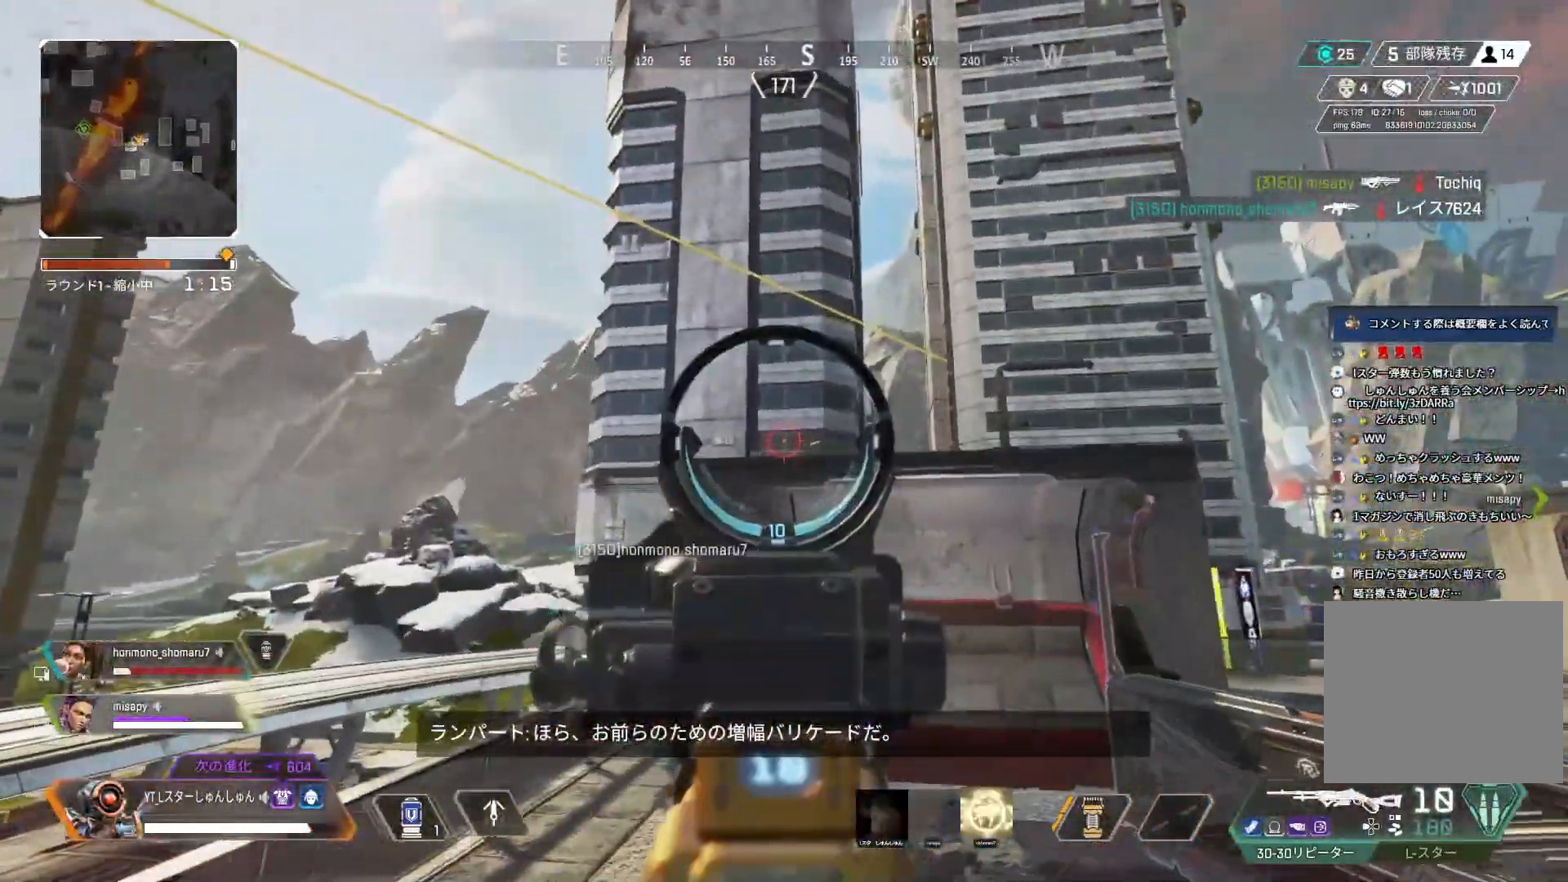
{"buttons": ["L2"], "left_stick": "up-left", "right_stick": "down-left", "events": [[83, "right_stick", "left"], [133, "left_stick", "down-right"], [233, "left_stick", "right"], [250, "right_stick", "down-left"], [383, "left_stick", "up-left"]]}
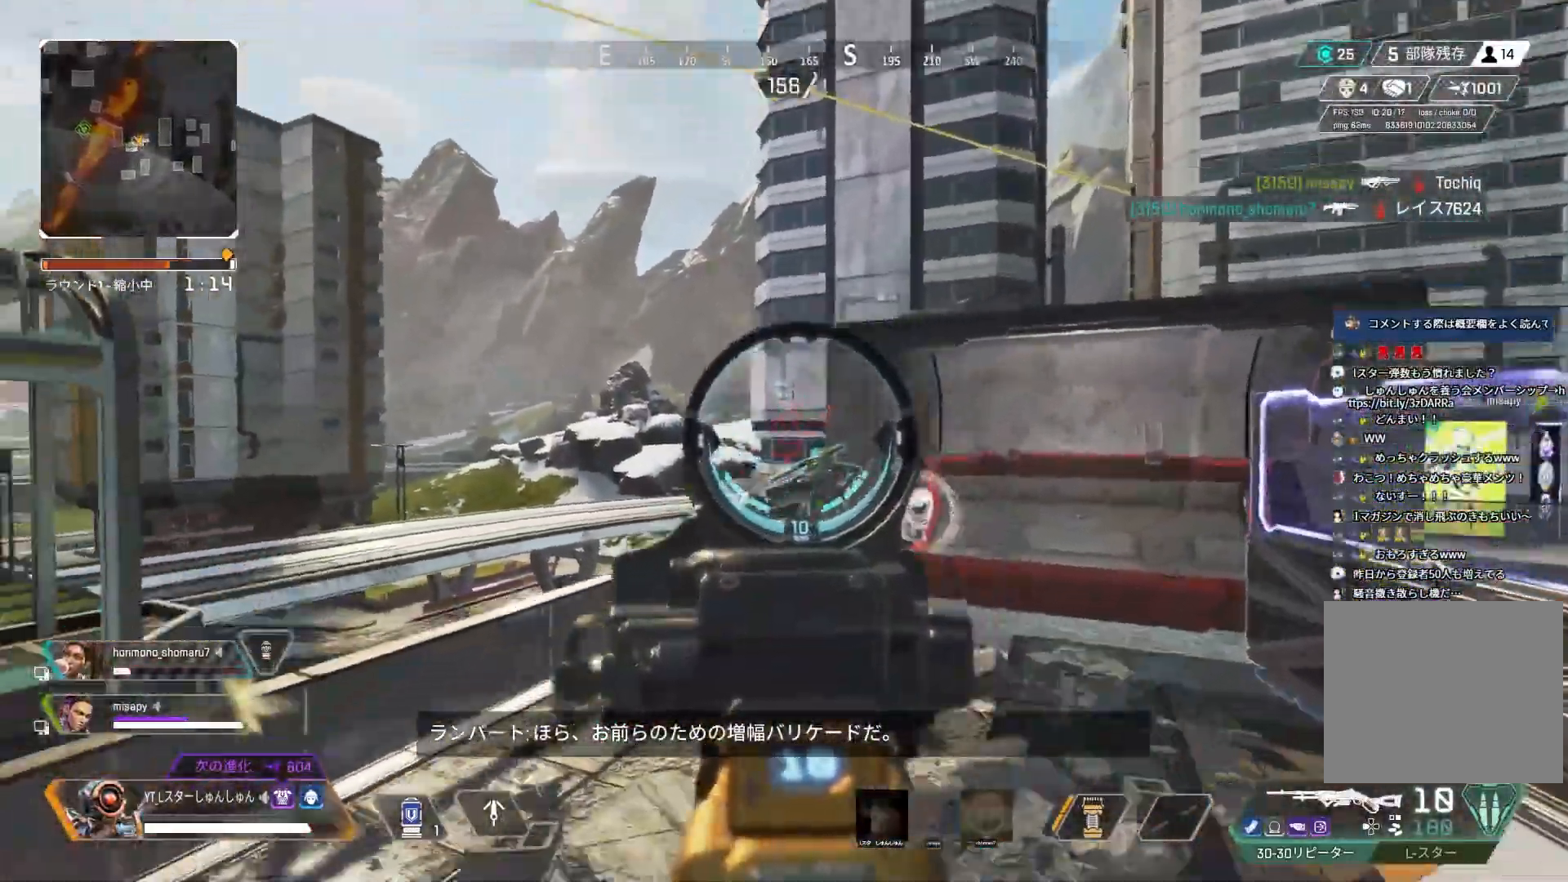
{"buttons": ["L2"], "left_stick": "left", "right_stick": "right", "events": [[150, "right_stick", "right"], [433, "left_stick", "left"]]}
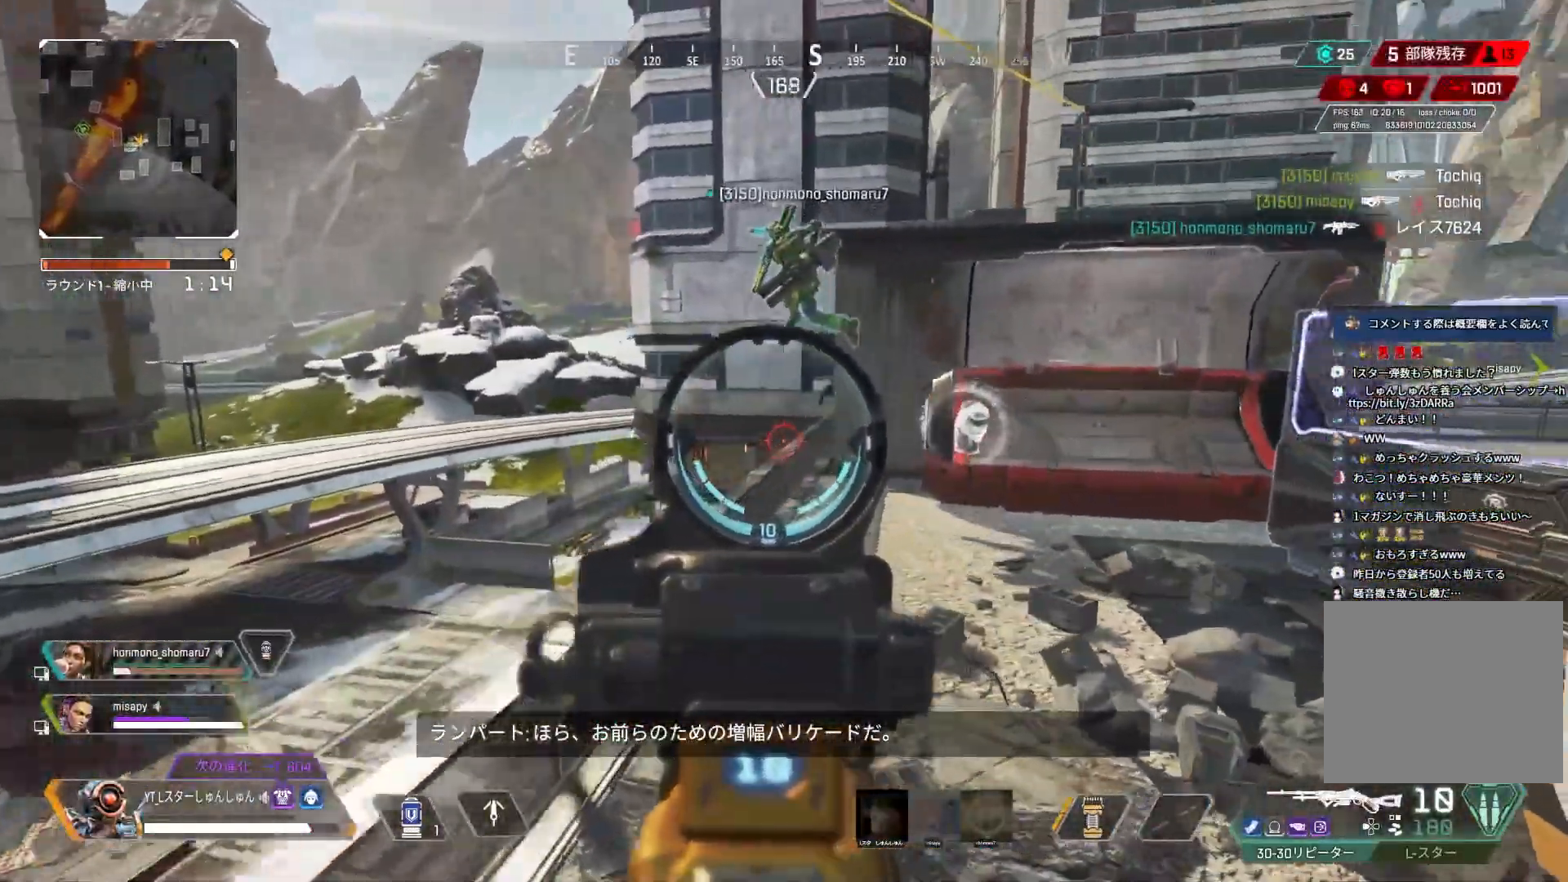
{"buttons": ["L2"], "left_stick": "up-left", "right_stick": "up", "events": [[117, "left_stick", "right"], [400, "left_stick", "up-left"], [417, "right_stick", "up"]]}
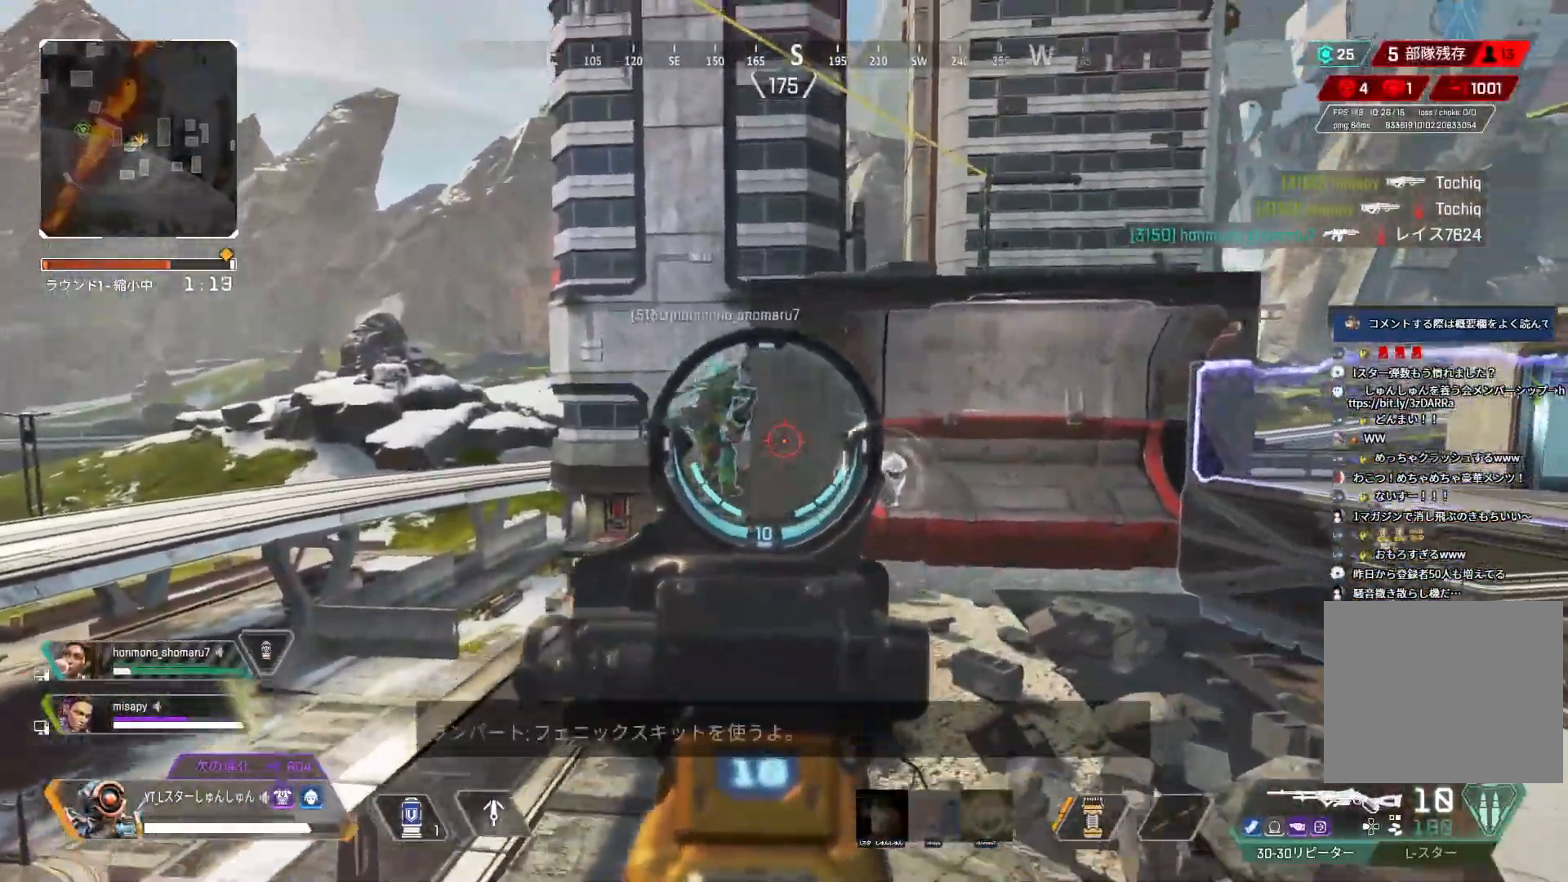
{"buttons": ["L2"], "left_stick": "right", "right_stick": "up-right", "events": [[150, "left_stick", "left"], [367, "left_stick", "center"], [417, "left_stick", "right"], [450, "R1", "down"], [467, "right_stick", "up-right"], [500, "R1", "up"]]}
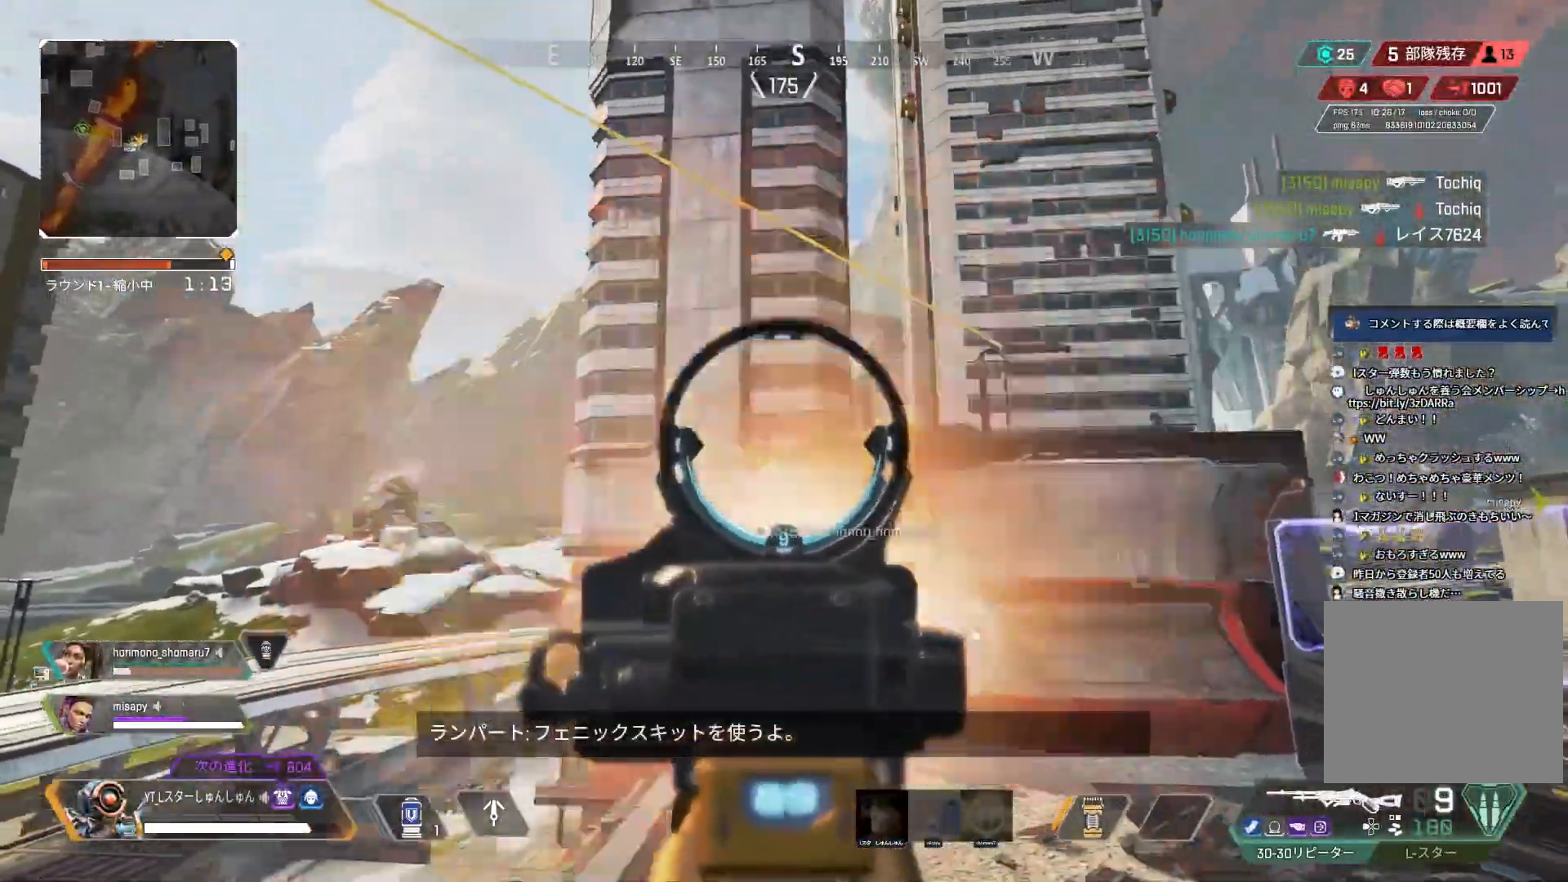
{"buttons": ["L2"], "left_stick": "left", "right_stick": "down-left", "events": [[400, "left_stick", "up-left"], [467, "left_stick", "left"], [500, "right_stick", "down-left"]]}
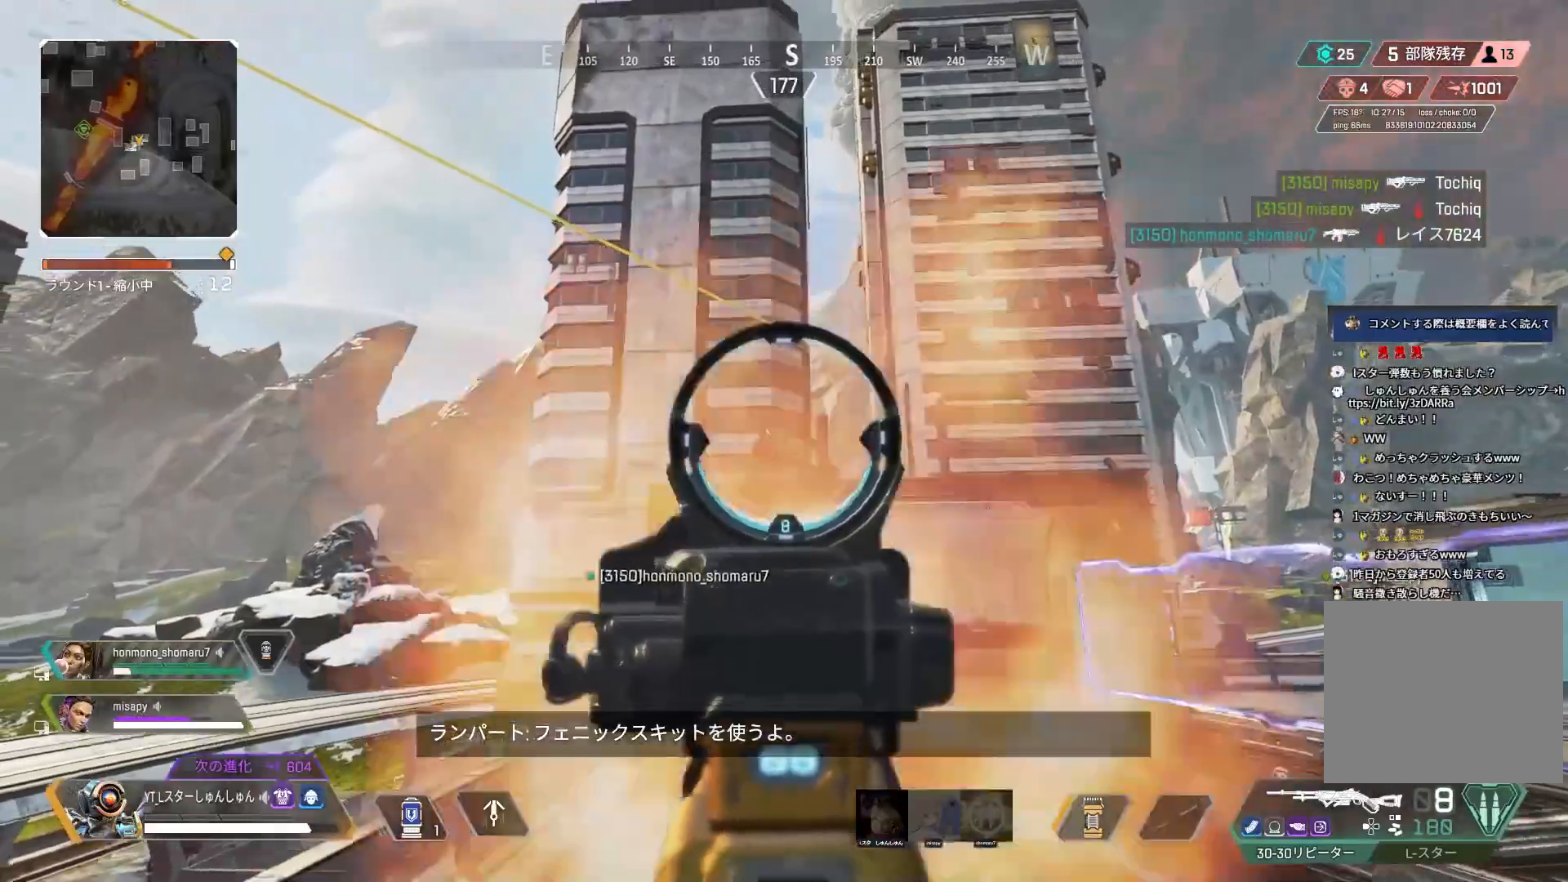
{"buttons": ["L2"], "left_stick": "right", "right_stick": "up-right", "events": [[17, "R1", "down"], [100, "R1", "up"], [133, "right_stick", "center"], [233, "left_stick", "right"], [400, "right_stick", "up"], [467, "right_stick", "up-right"]]}
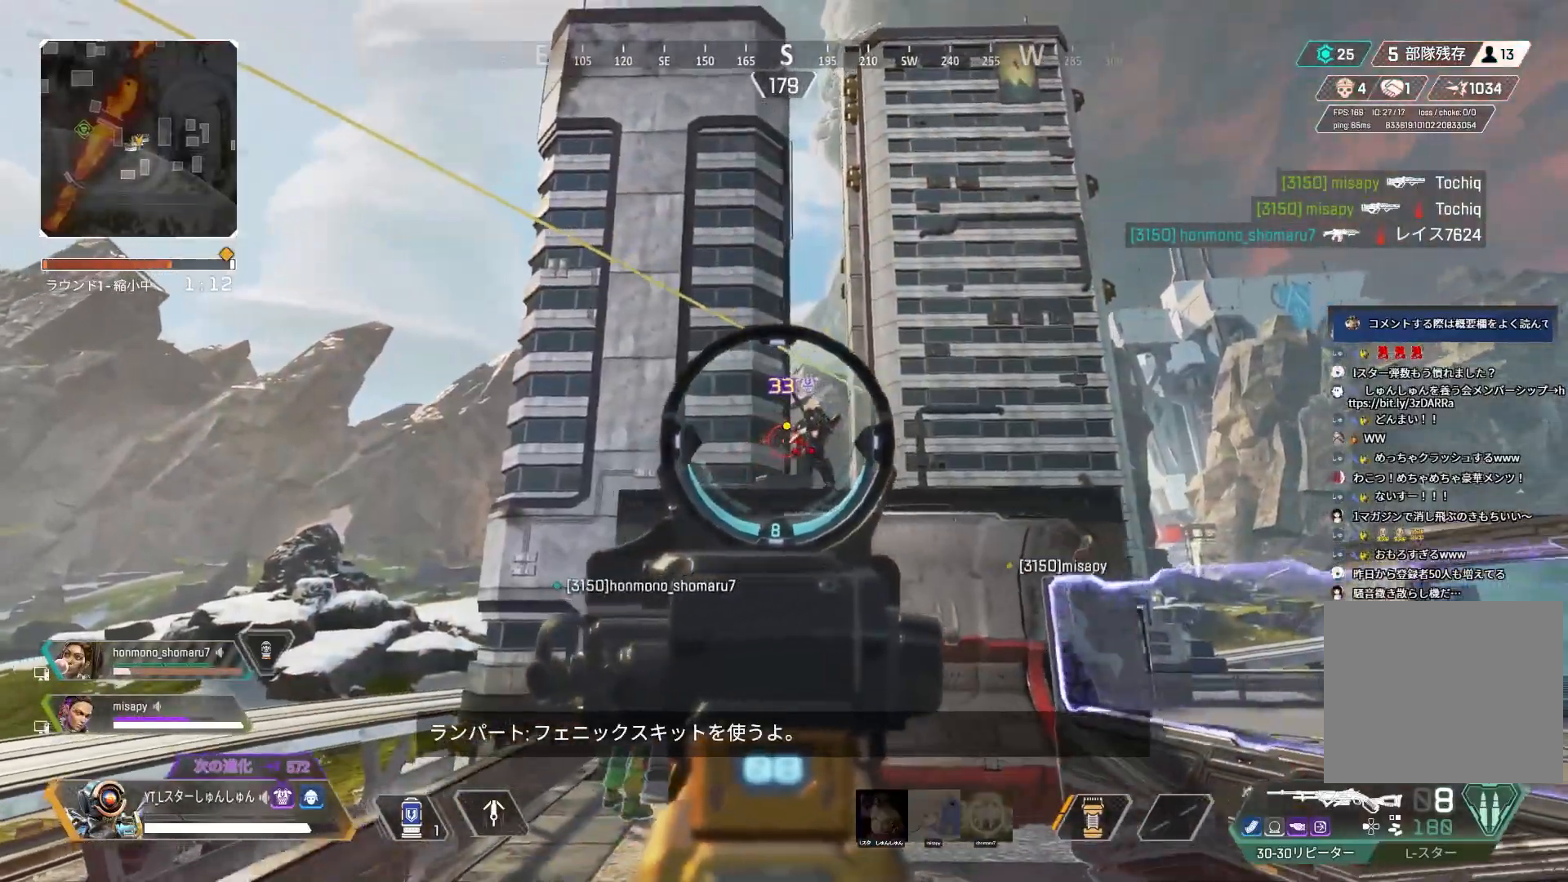
{"buttons": ["L2"], "left_stick": "left", "right_stick": "down-right", "events": [[17, "right_stick", "right"], [50, "R1", "down"], [117, "R1", "up"], [133, "right_stick", "down-right"], [167, "left_stick", "up"], [217, "left_stick", "left"], [267, "right_stick", "right"], [383, "right_stick", "center"], [483, "right_stick", "down-right"]]}
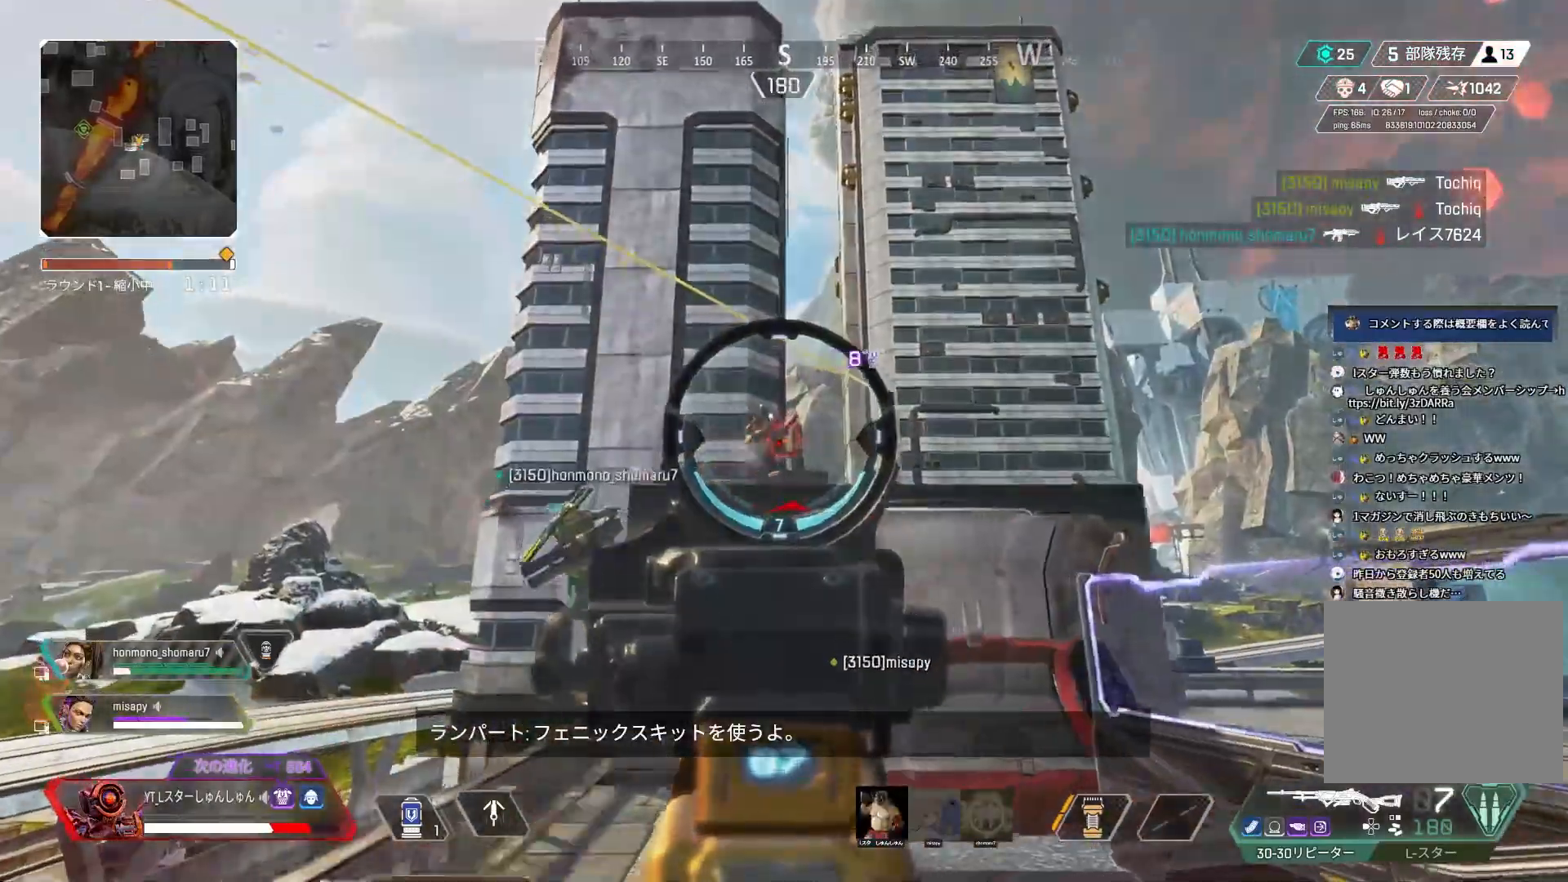
{"buttons": ["L2"], "left_stick": "right", "right_stick": "left", "events": [[33, "R1", "down"], [67, "right_stick", "center"], [100, "R1", "up"], [183, "left_stick", "right"], [417, "right_stick", "left"]]}
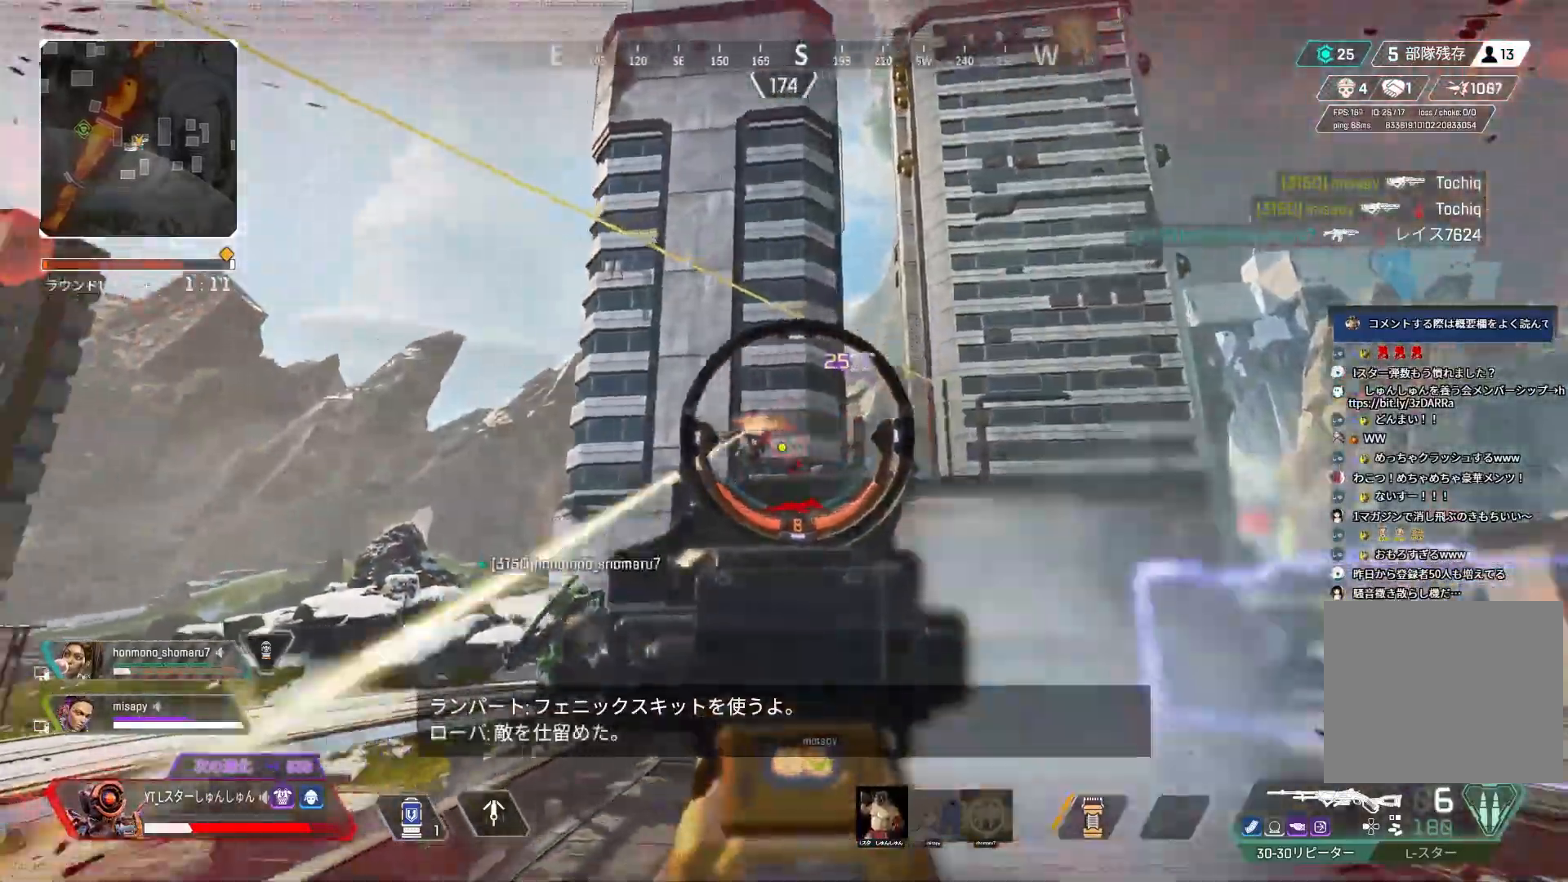
{"buttons": ["L2"], "left_stick": "left", "right_stick": "right", "events": [[33, "R1", "down"], [117, "R1", "up"], [117, "left_stick", "up"], [150, "right_stick", "center"], [167, "left_stick", "left"], [217, "right_stick", "right"]]}
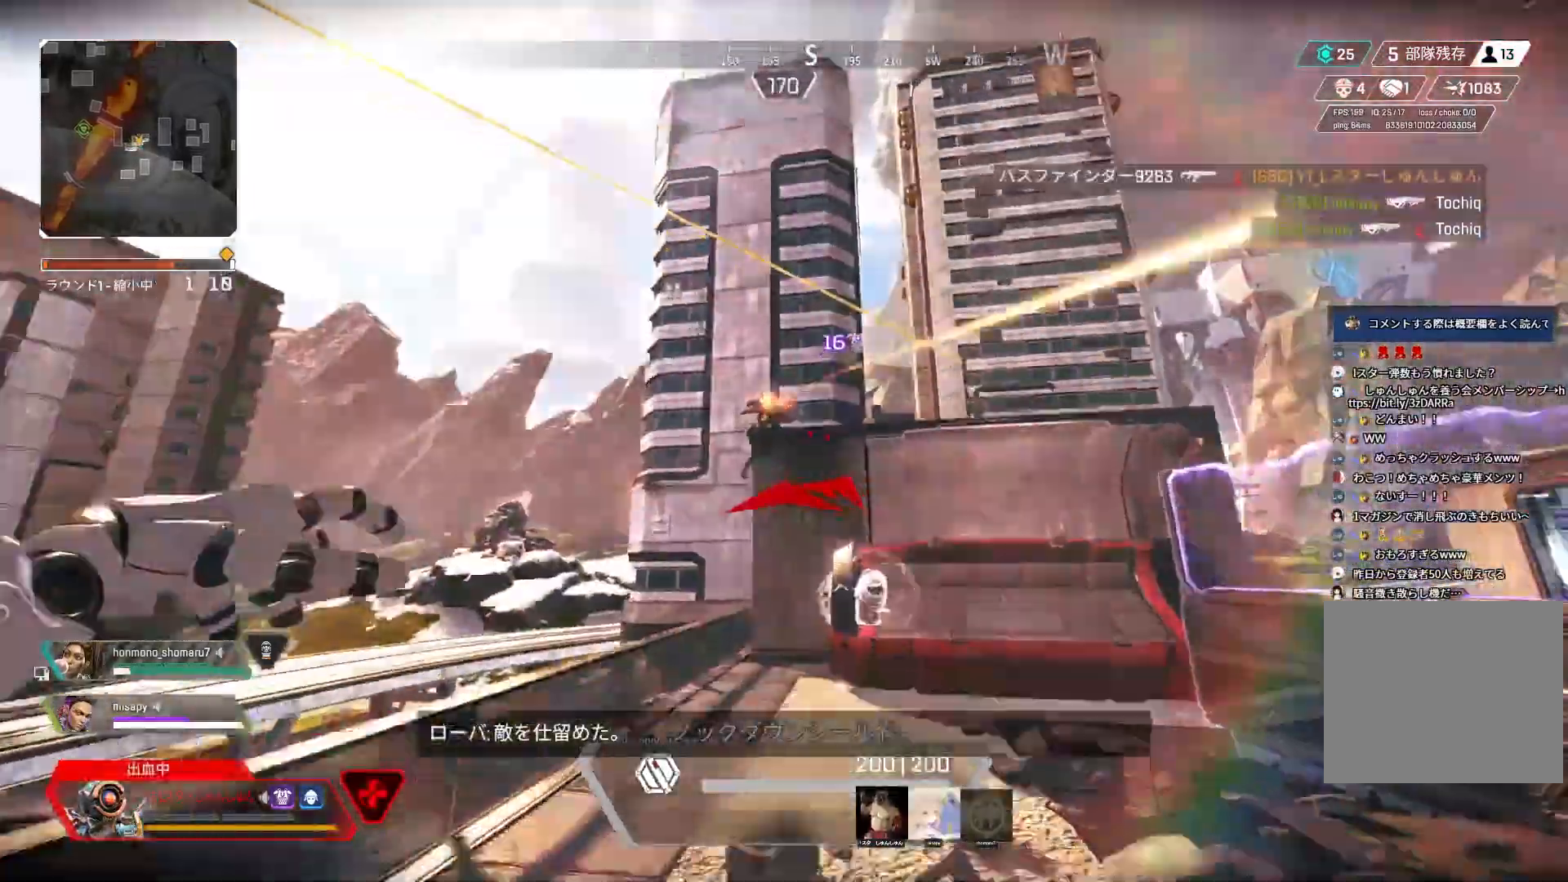
{"buttons": [], "left_stick": "up-left", "right_stick": "down-right", "events": [[17, "R1", "down"], [17, "right_stick", "left"], [67, "right_stick", "down-left"], [83, "R1", "up"], [200, "right_stick", "center"], [250, "L2", "up"], [283, "right_stick", "down-right"], [383, "left_stick", "up-left"]]}
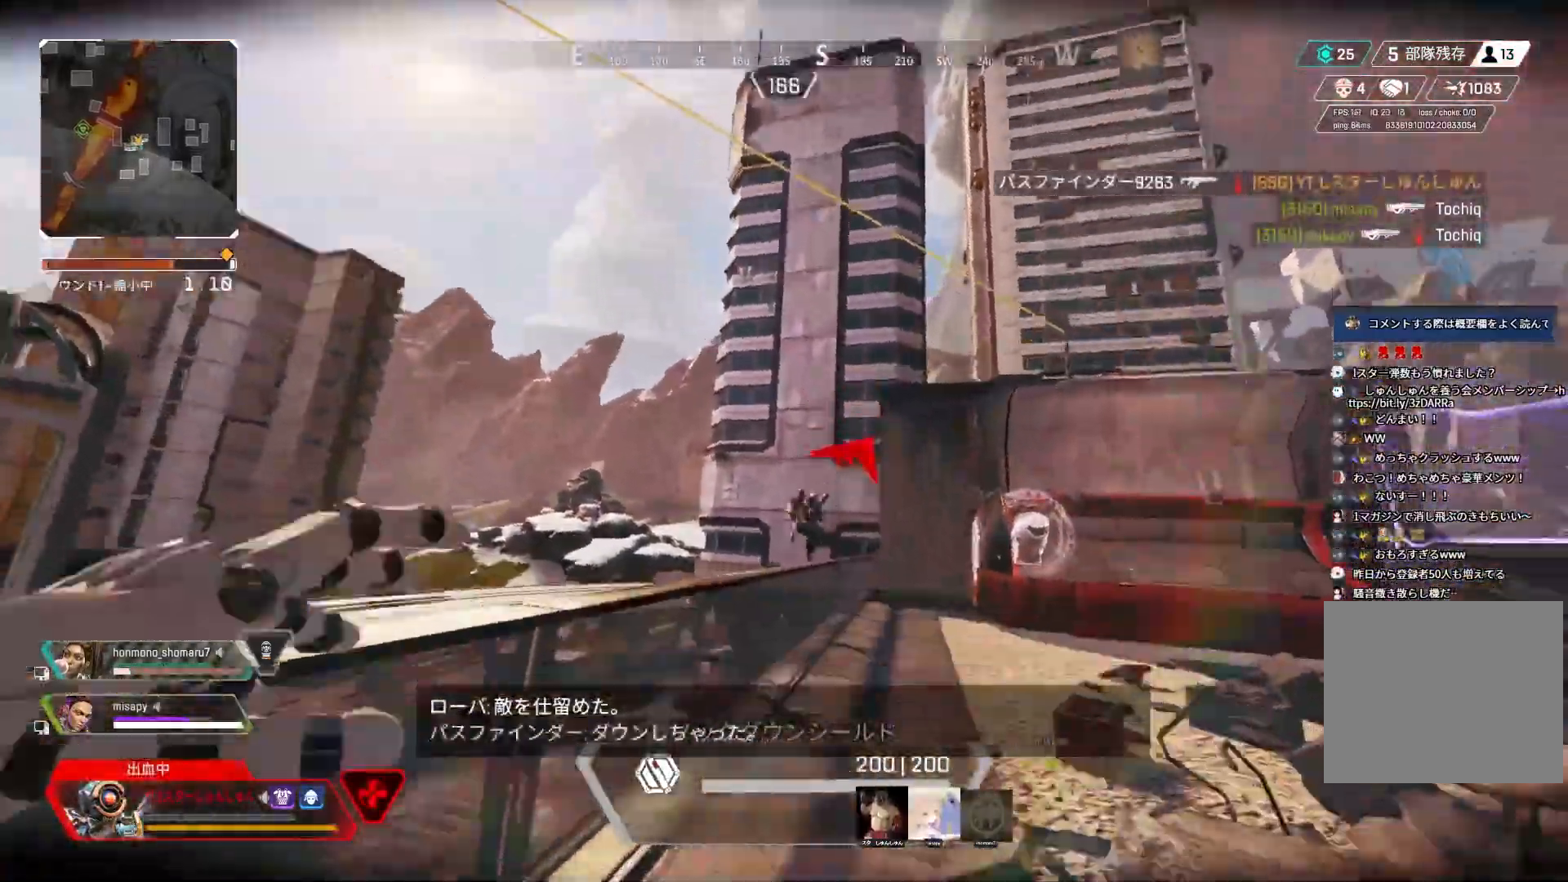
{"buttons": [], "left_stick": "up-left", "right_stick": "down-right", "events": []}
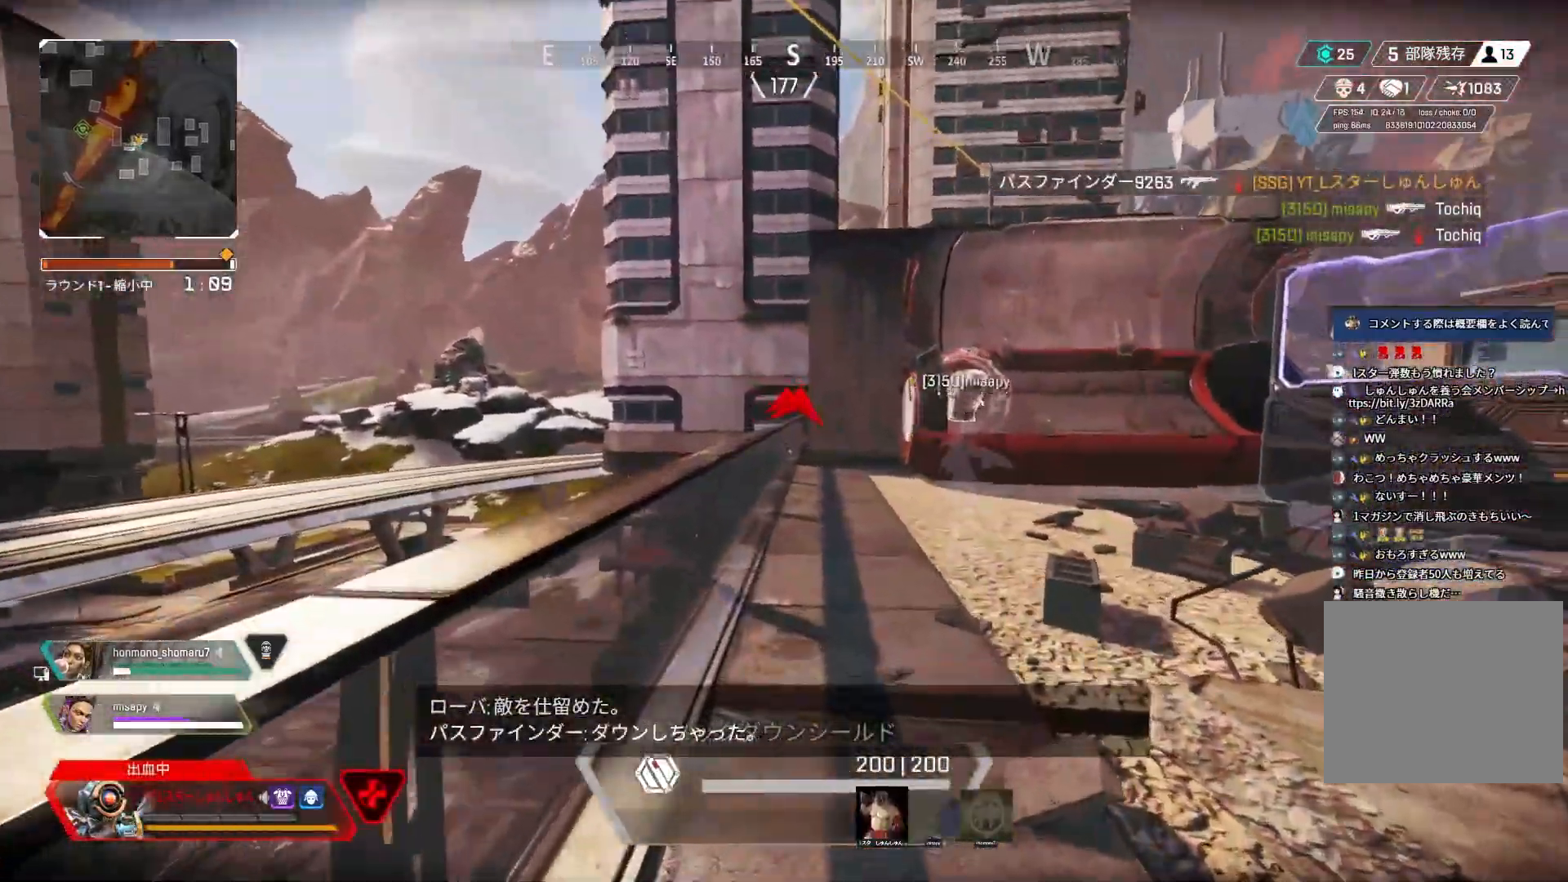
{"buttons": [], "left_stick": "up", "right_stick": "down-right", "events": [[50, "left_stick", "up"], [183, "right_stick", "right"], [433, "right_stick", "center"], [500, "right_stick", "down-right"]]}
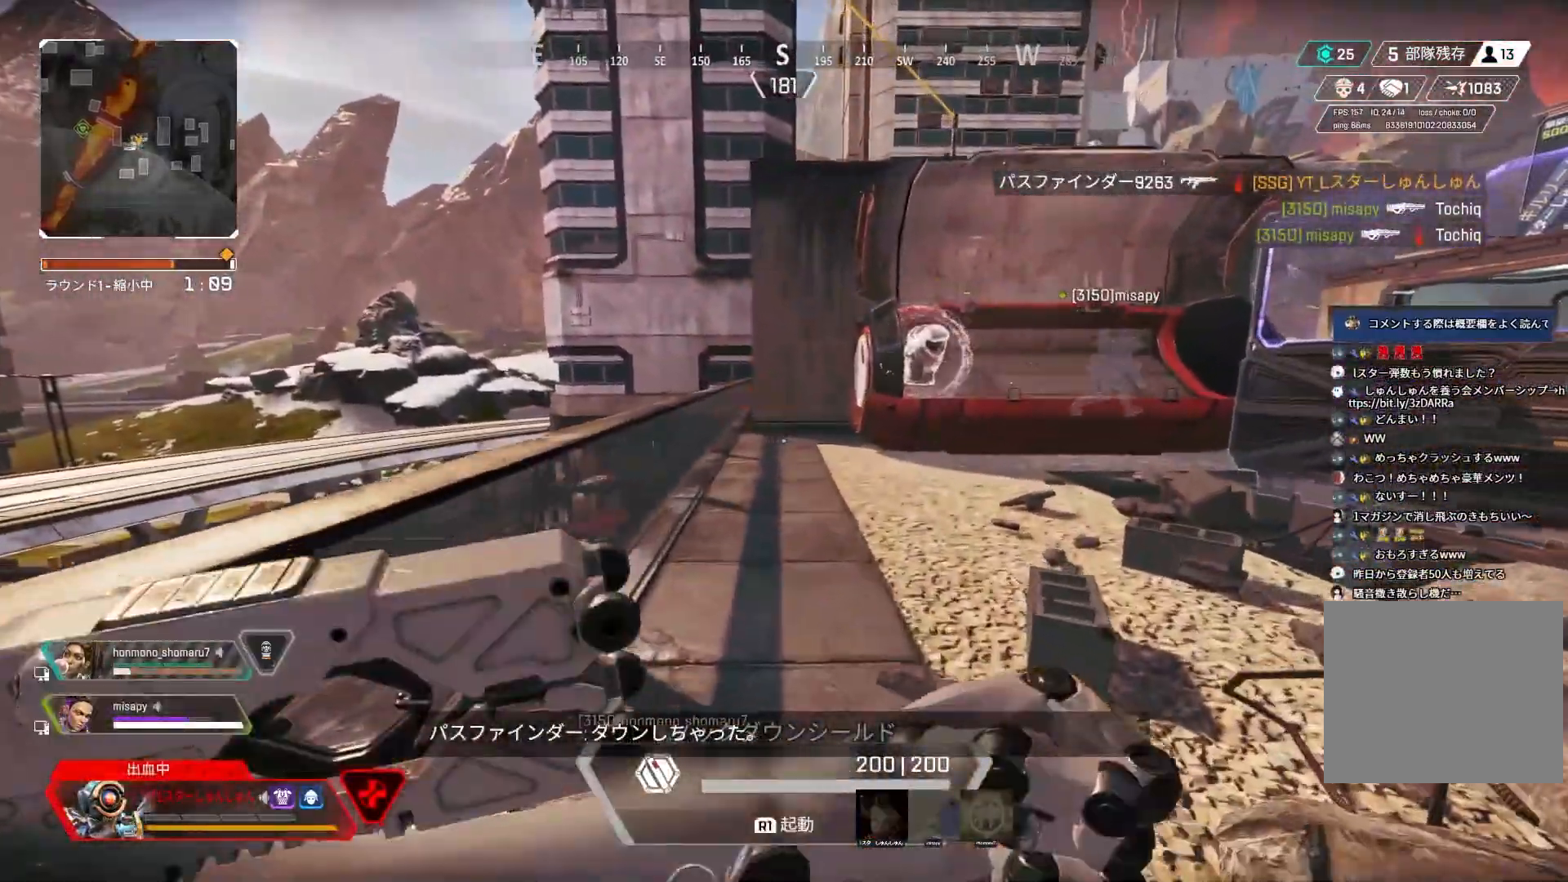
{"buttons": [], "left_stick": "left", "right_stick": "down", "events": [[117, "right_stick", "down"], [217, "left_stick", "center"], [350, "left_stick", "left"]]}
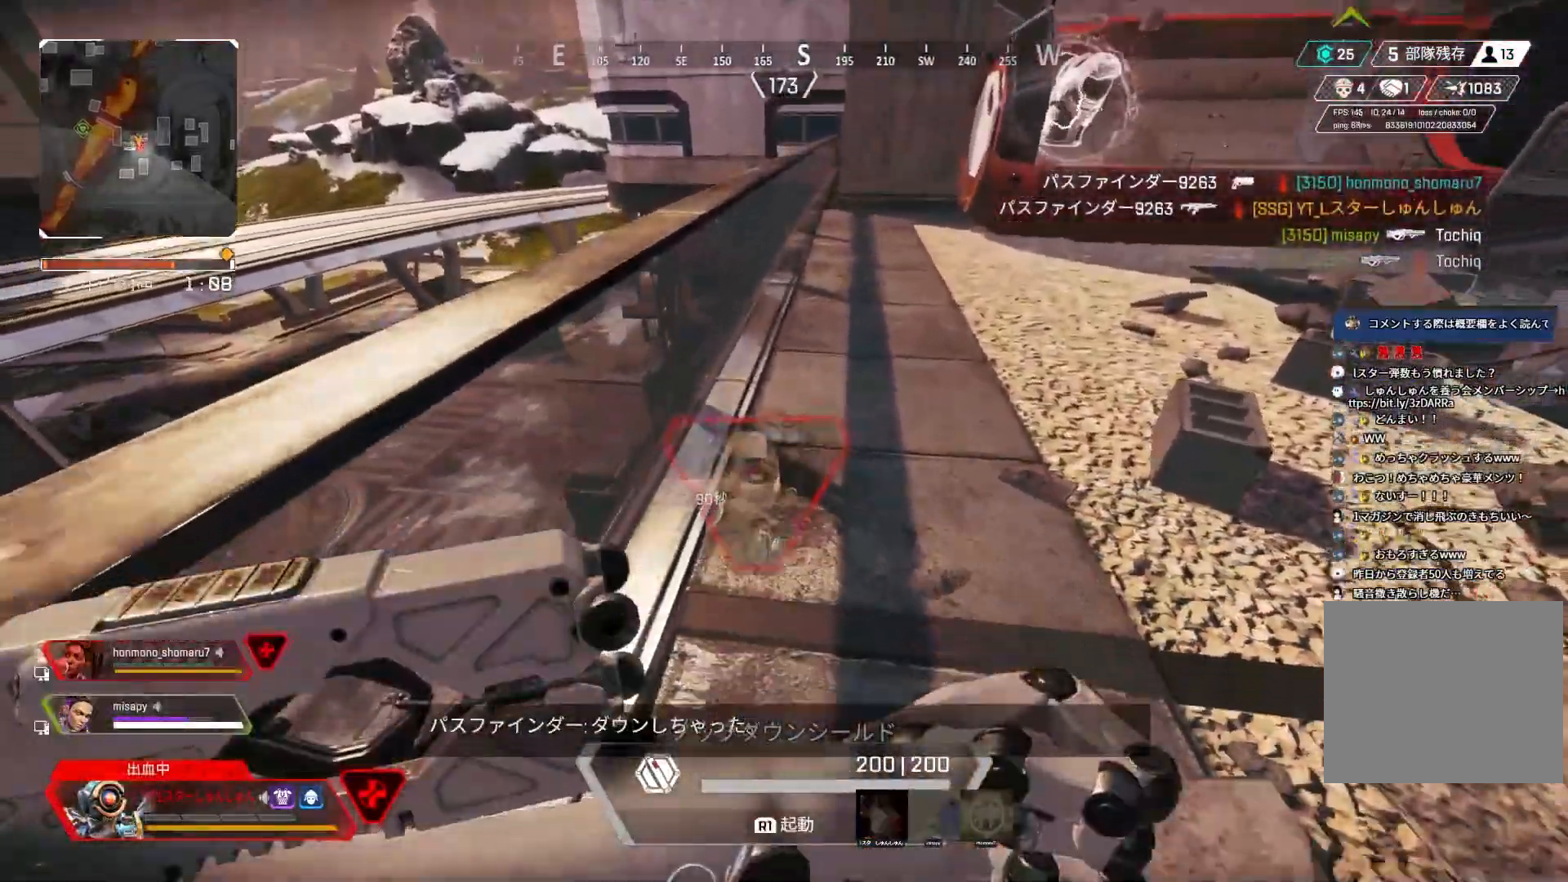
{"buttons": [], "left_stick": "center", "right_stick": "center", "events": [[67, "left_stick", "down-left"], [183, "left_stick", "center"], [467, "right_stick", "center"]]}
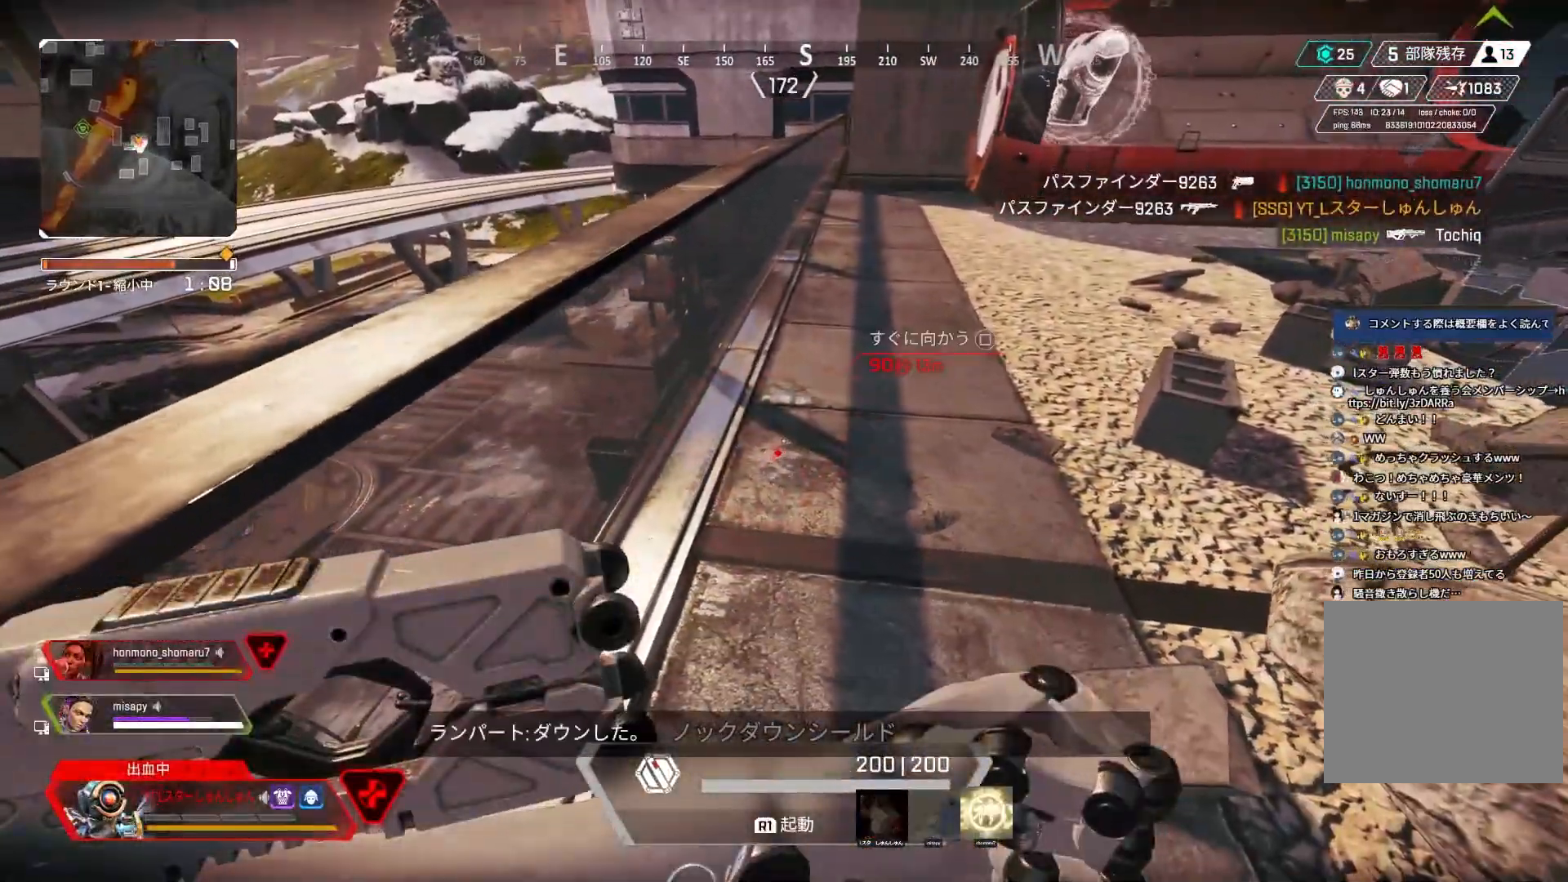
{"buttons": [], "left_stick": "right", "right_stick": "up-right", "events": [[67, "right_stick", "right"], [150, "right_stick", "up-right"], [217, "left_stick", "down-right"], [250, "right_stick", "right"], [467, "left_stick", "right"], [467, "right_stick", "up-right"]]}
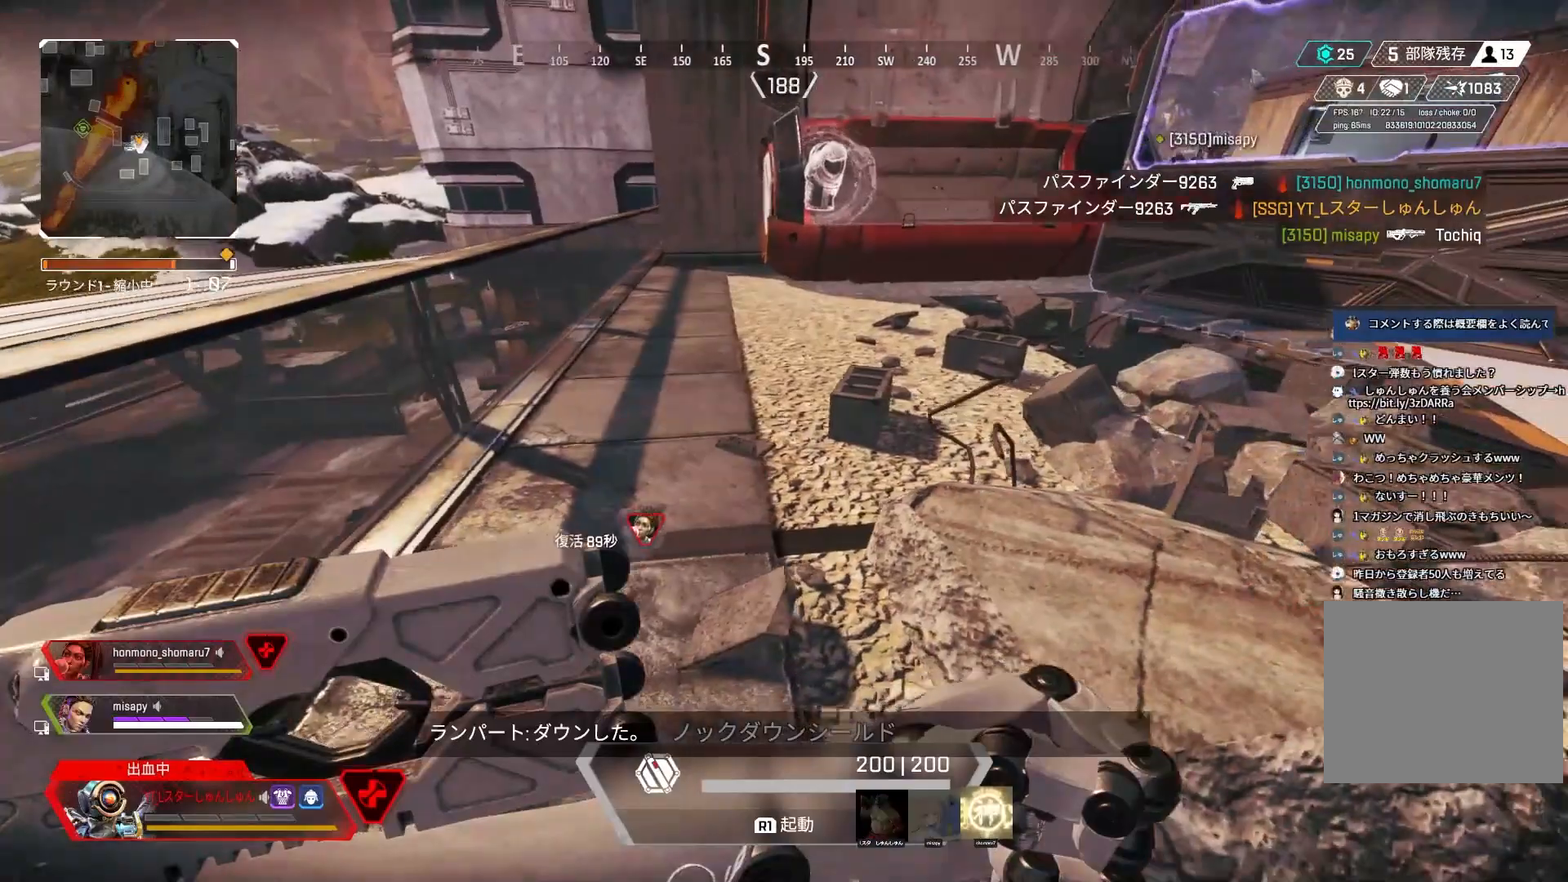
{"buttons": [], "left_stick": "right", "right_stick": "center", "events": [[267, "right_stick", "center"]]}
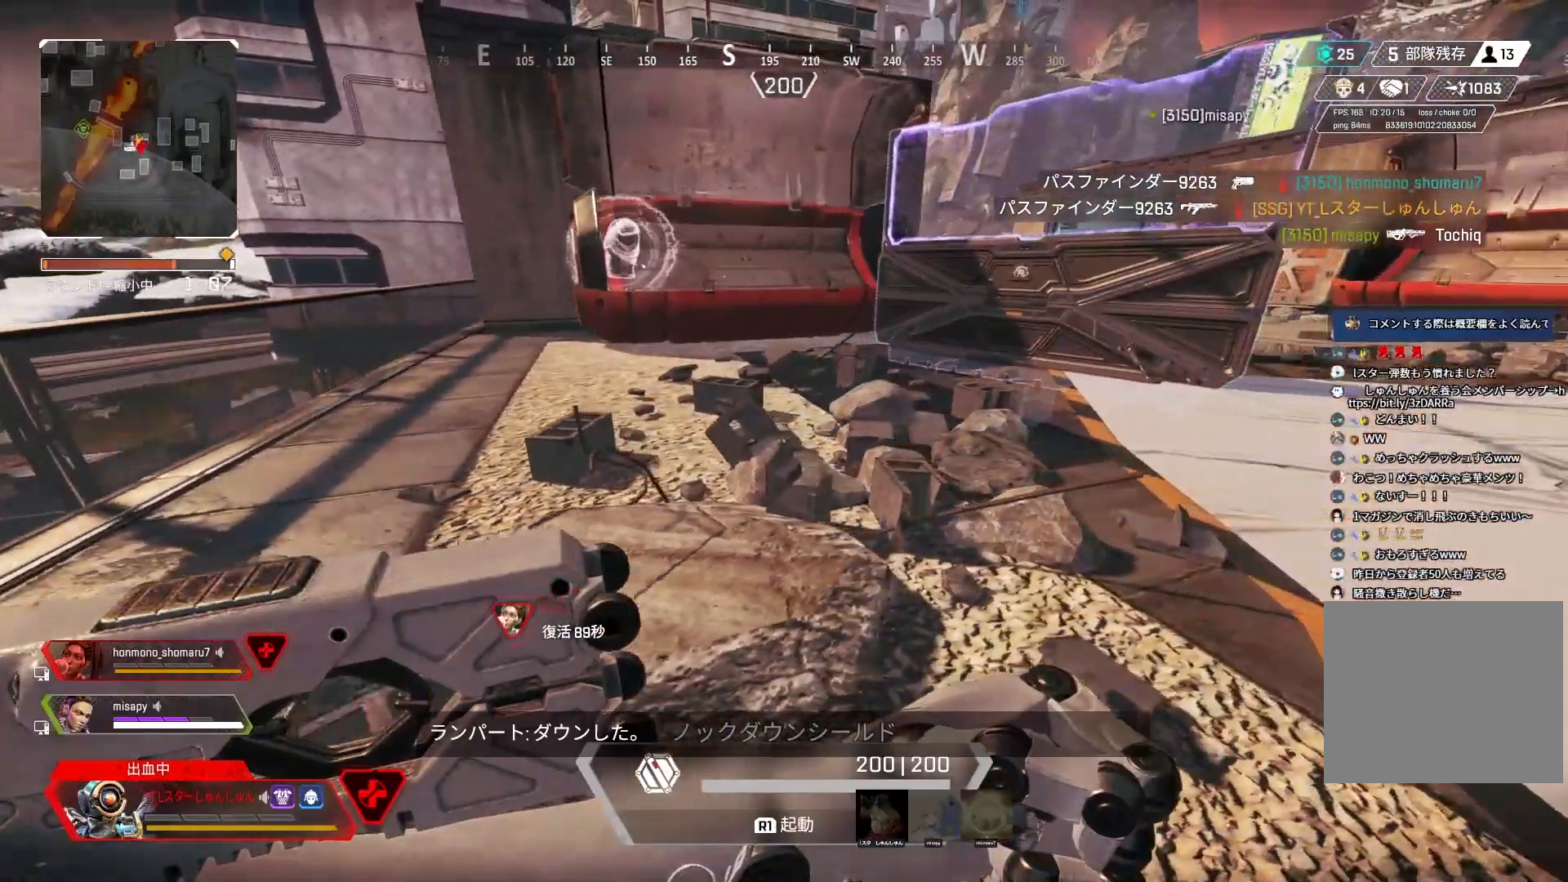
{"buttons": ["DPAD_UP"], "left_stick": "up-right", "right_stick": "center", "events": [[83, "right_stick", "up-right"], [267, "left_stick", "up-right"], [383, "right_stick", "center"], [400, "DPAD_UP", "down"]]}
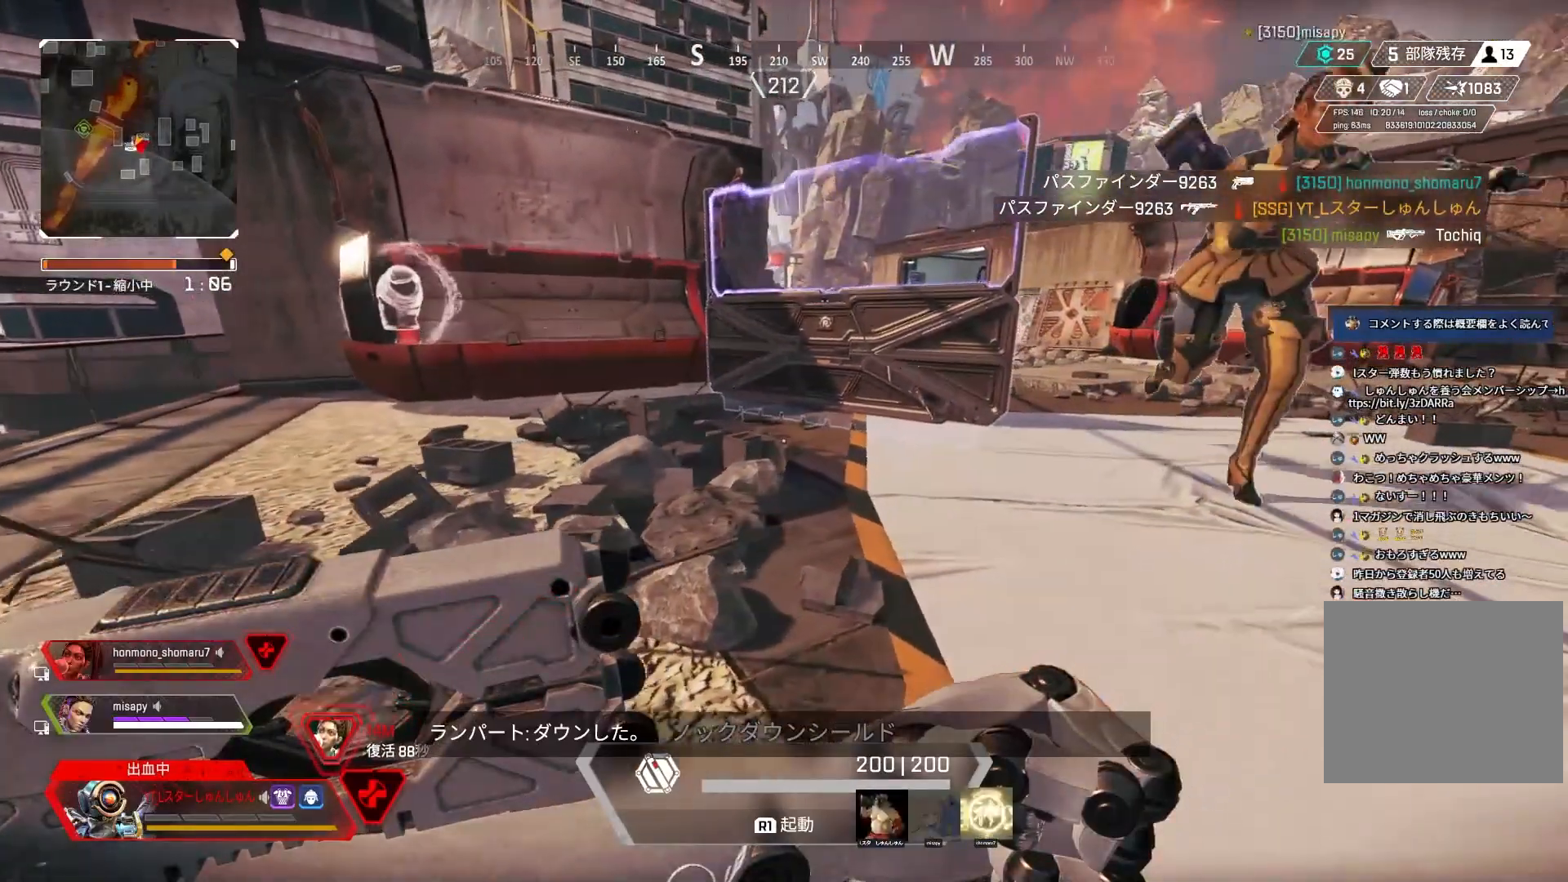
{"buttons": [], "left_stick": "center", "right_stick": "center", "events": [[100, "right_stick", "up-right"], [267, "left_stick", "up"], [317, "DPAD_UP", "up"], [350, "right_stick", "center"], [400, "left_stick", "center"]]}
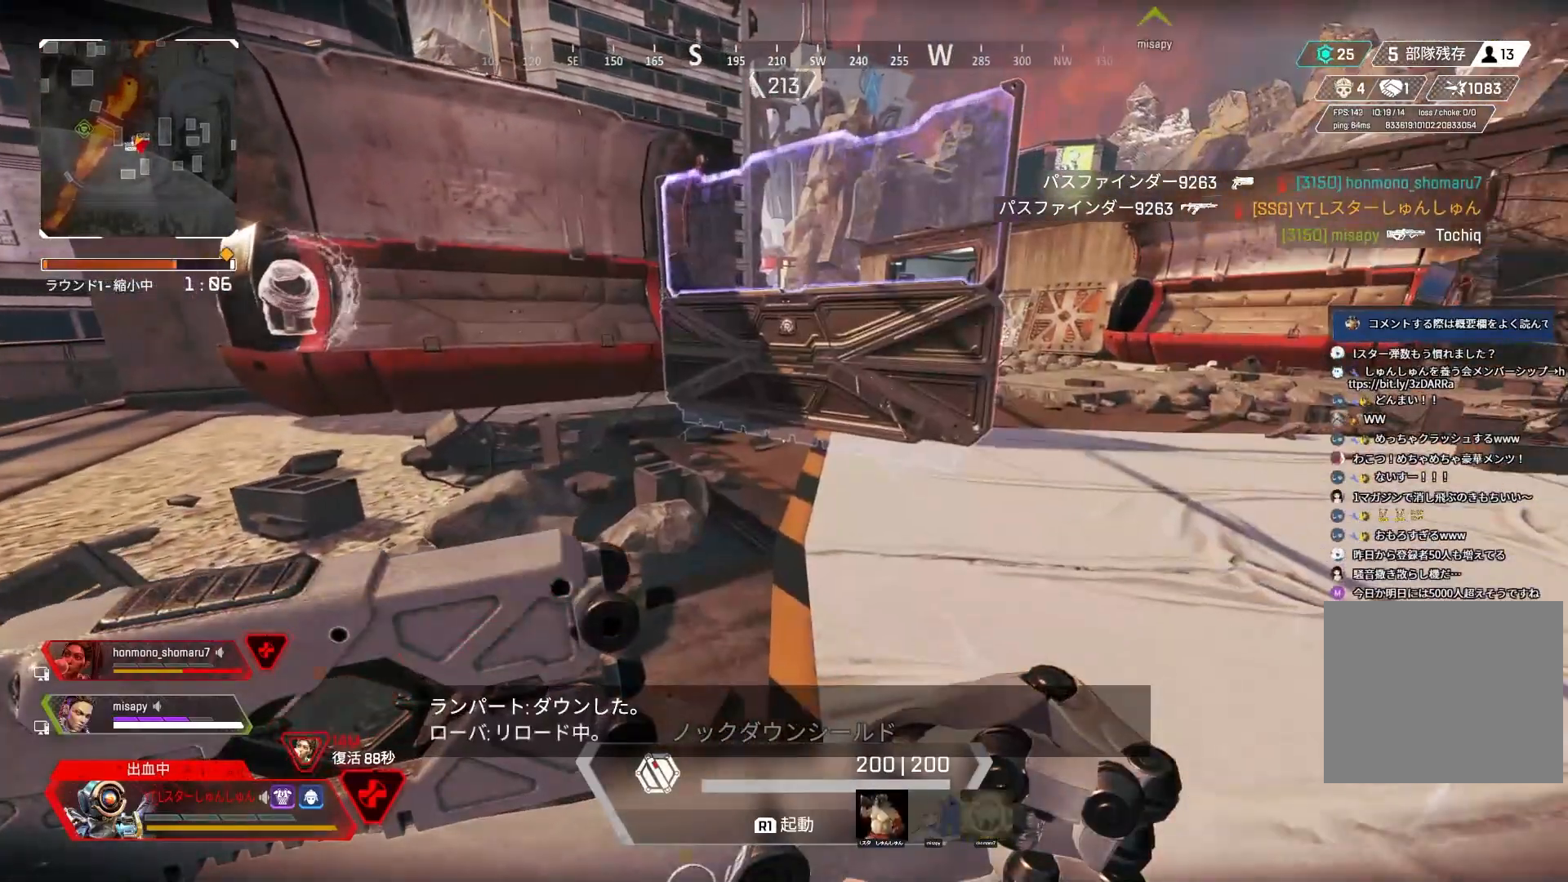
{"buttons": [], "left_stick": "center", "right_stick": "center", "events": []}
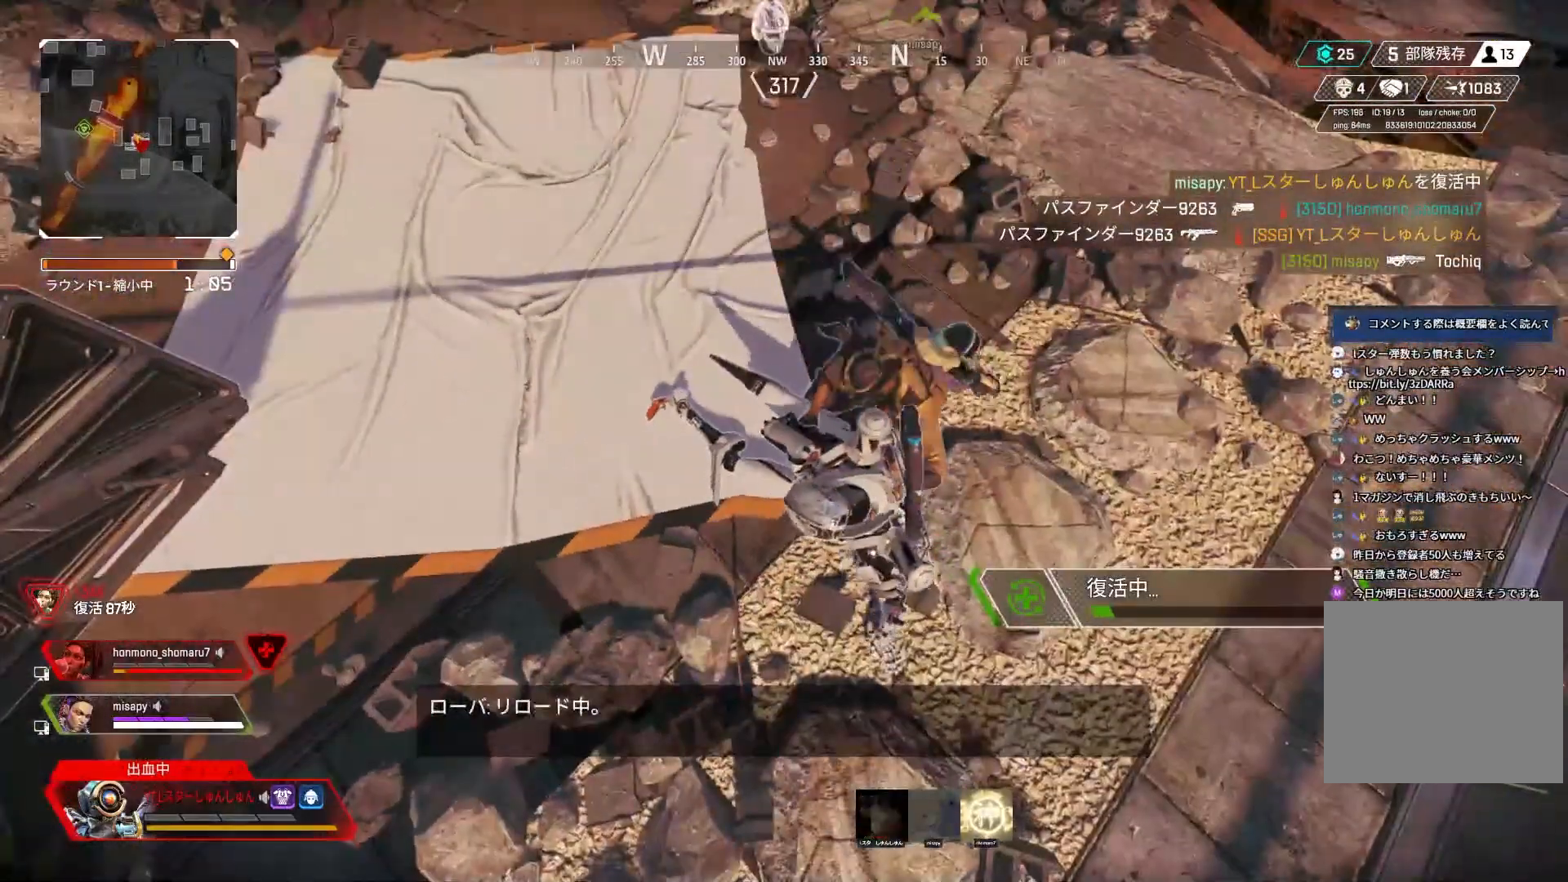
{"buttons": [], "left_stick": "center", "right_stick": "center", "events": [[83, "DPAD_UP", "down"], [267, "right_stick", "up-right"], [433, "DPAD_UP", "up"], [500, "right_stick", "center"]]}
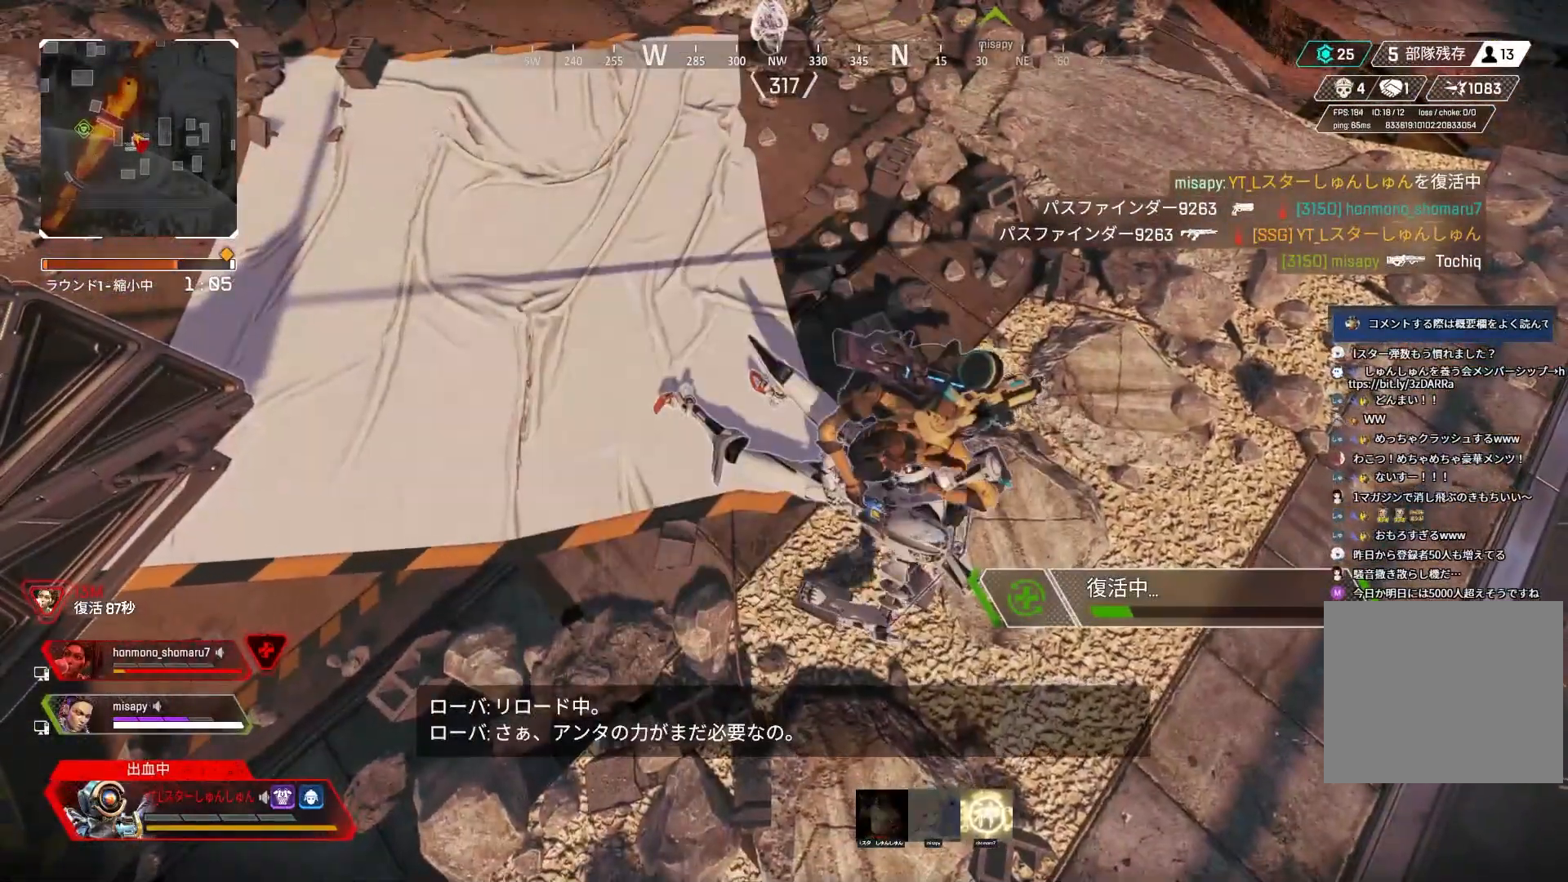
{"buttons": ["DPAD_UP"], "left_stick": "center", "right_stick": "center", "events": [[383, "DPAD_UP", "down"]]}
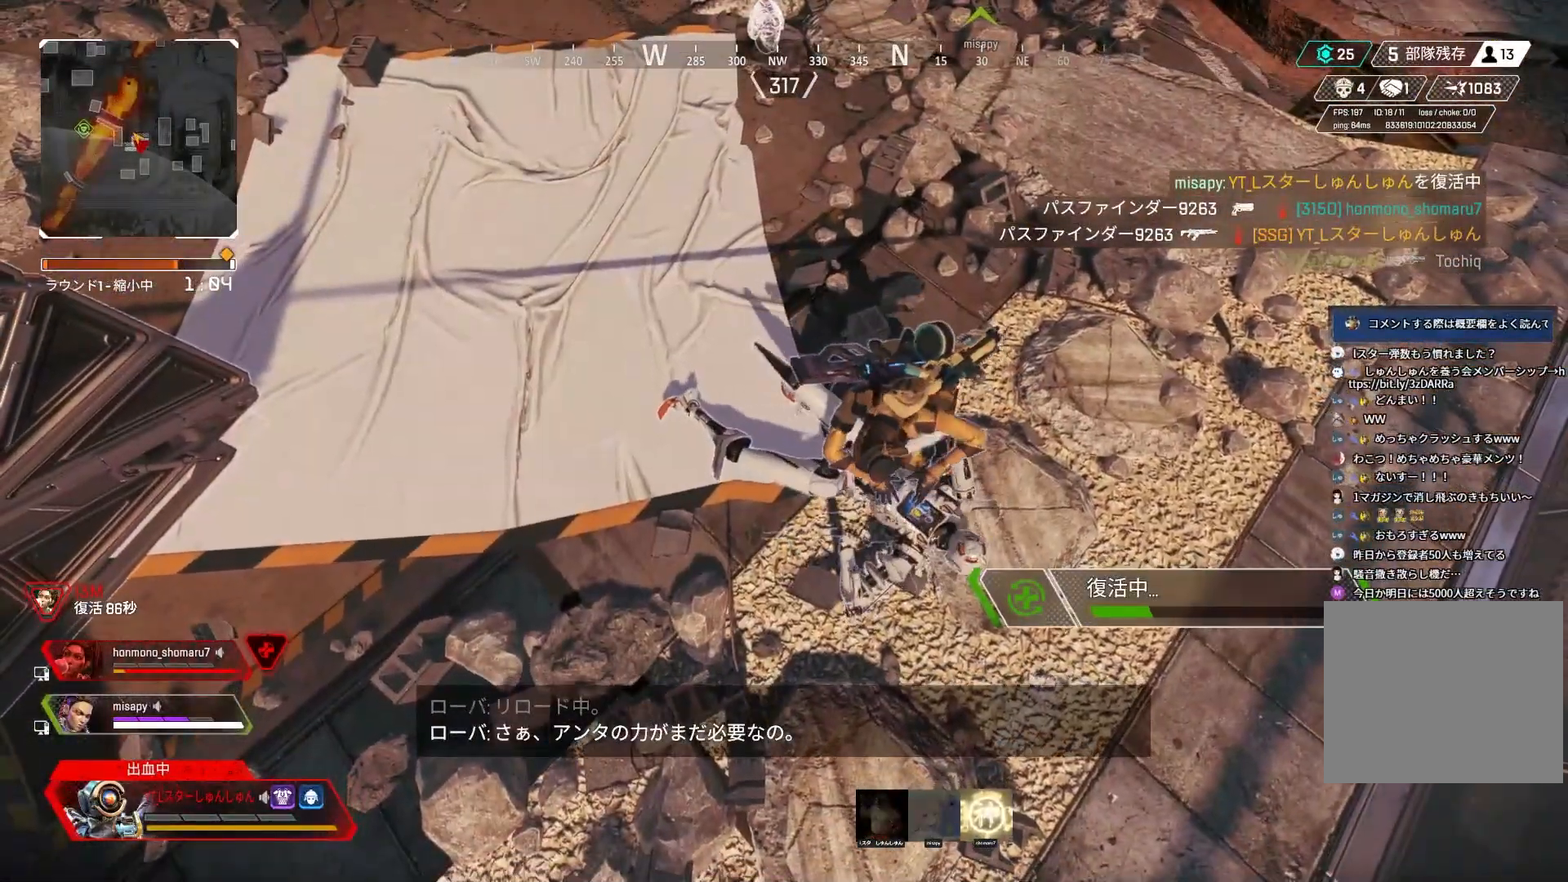
{"buttons": [], "left_stick": "center", "right_stick": "center", "events": [[133, "right_stick", "right"], [200, "right_stick", "up-right"], [367, "right_stick", "right"], [383, "DPAD_UP", "up"], [483, "right_stick", "center"]]}